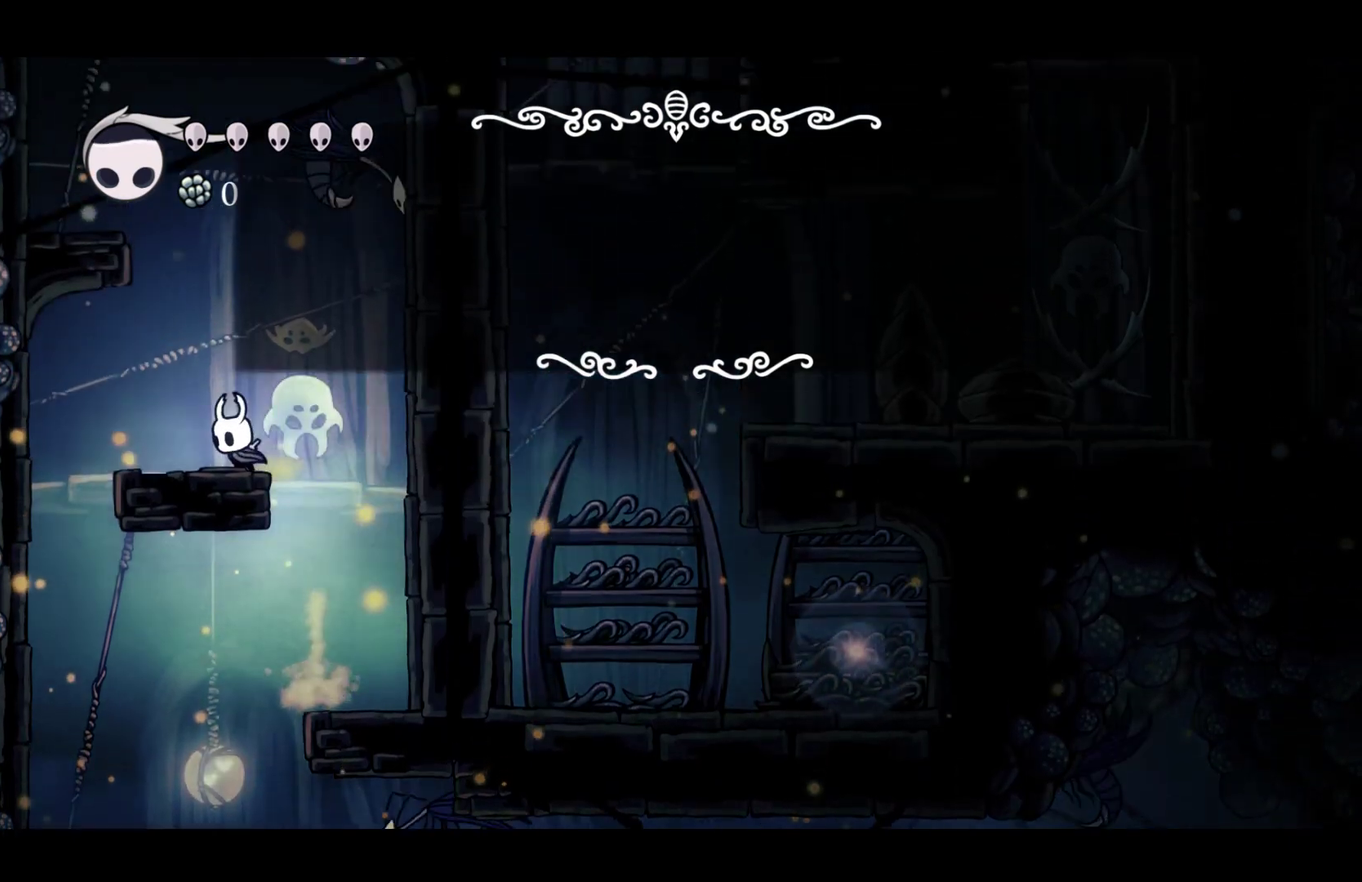
Gameplay with a controller (Xbox layout); each line is a JSON object with the inputs held at the frame after it. "events" lists button and stick changes between this image and that frame as [ms after this image, input, new state], when the widget could be followed in between. Not read: R3 right_stick.
{"buttons": [], "left_stick": "left", "events": [[67, "A", "down"], [83, "left_stick", "center"], [250, "left_stick", "left"], [483, "A", "up"]]}
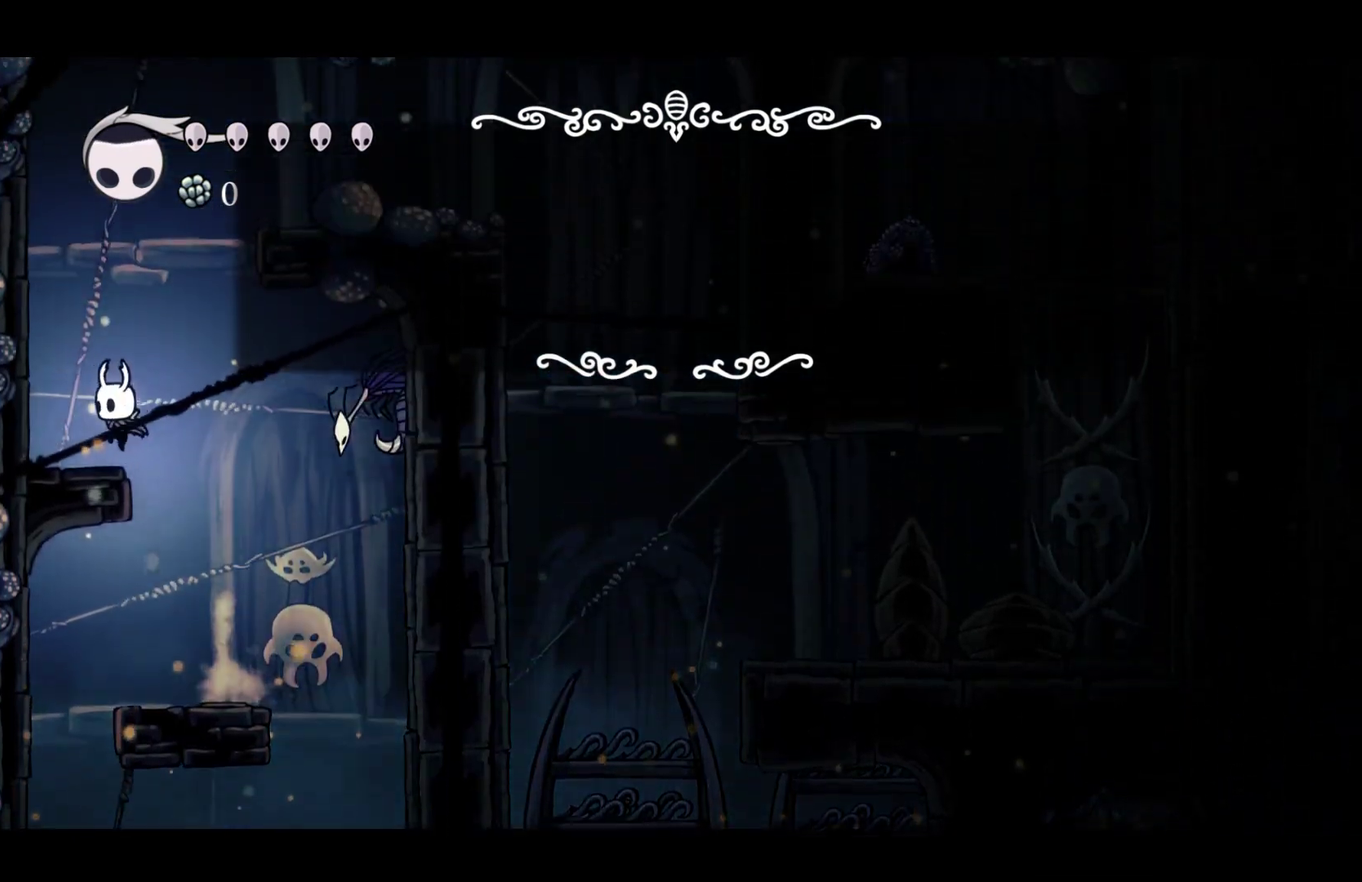
{"buttons": ["A"], "left_stick": "right", "events": [[83, "left_stick", "down-right"], [100, "A", "down"], [283, "left_stick", "right"]]}
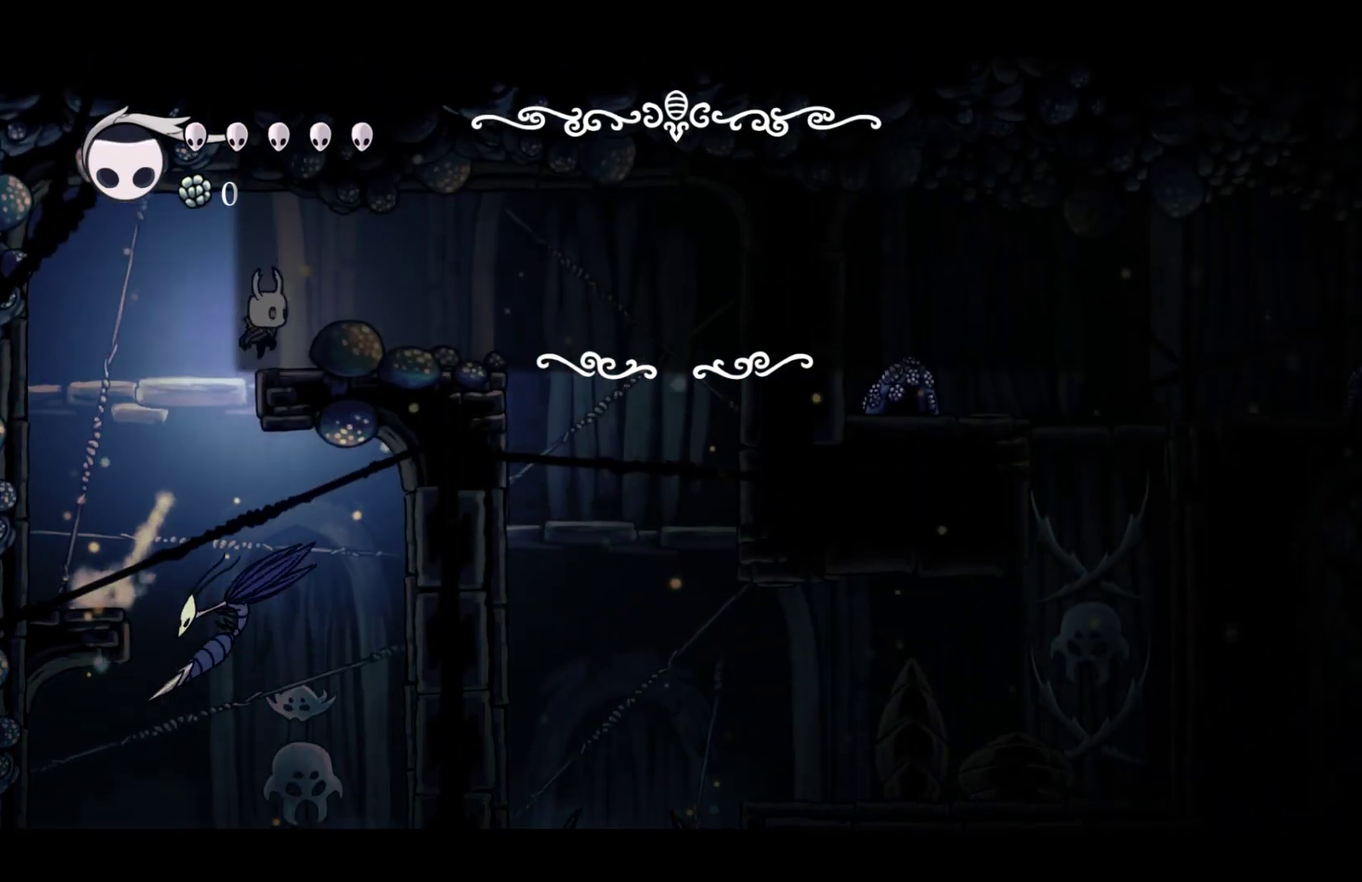
{"buttons": [], "left_stick": "right", "events": [[117, "A", "up"]]}
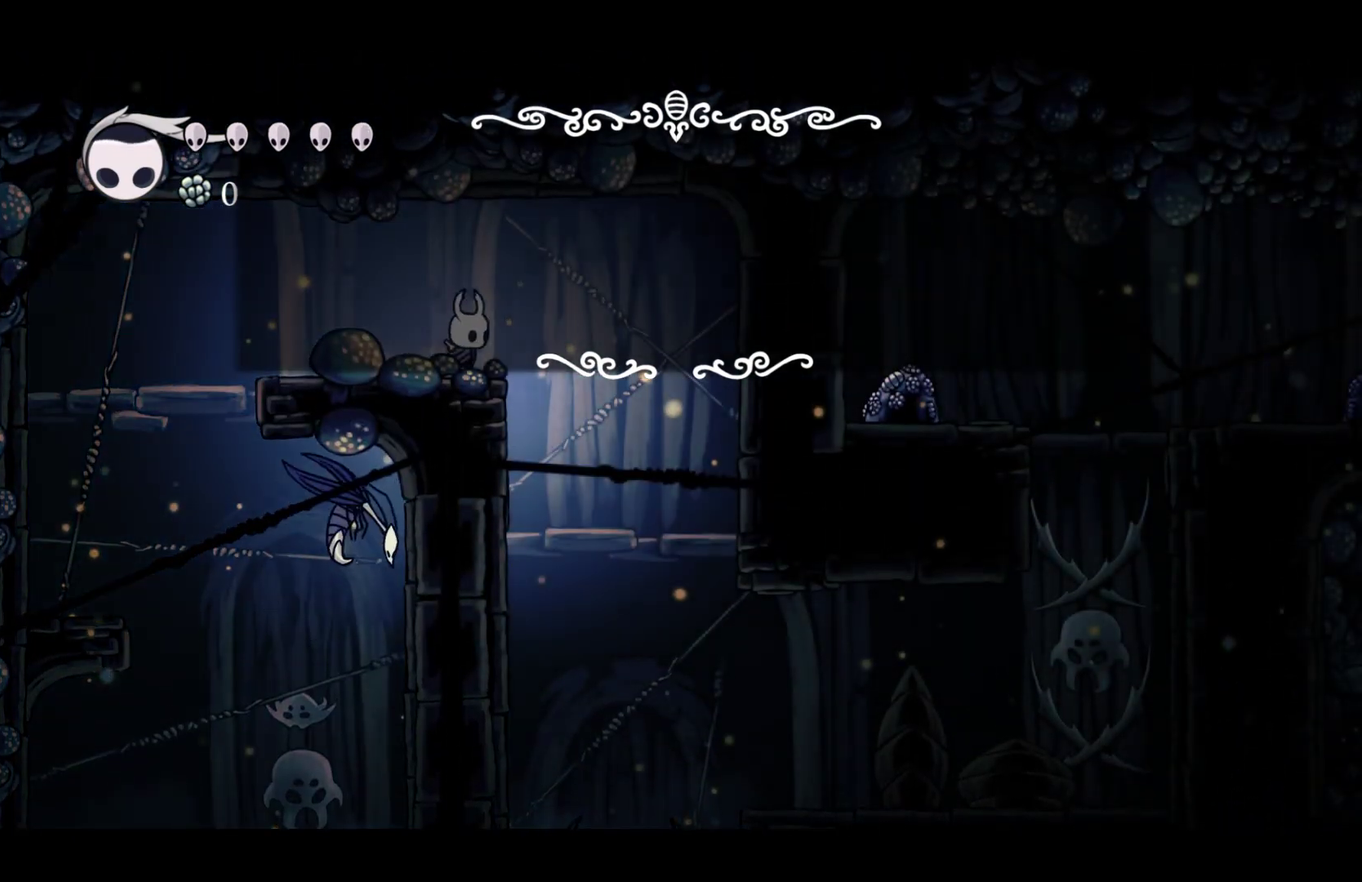
{"buttons": [], "left_stick": "right", "events": []}
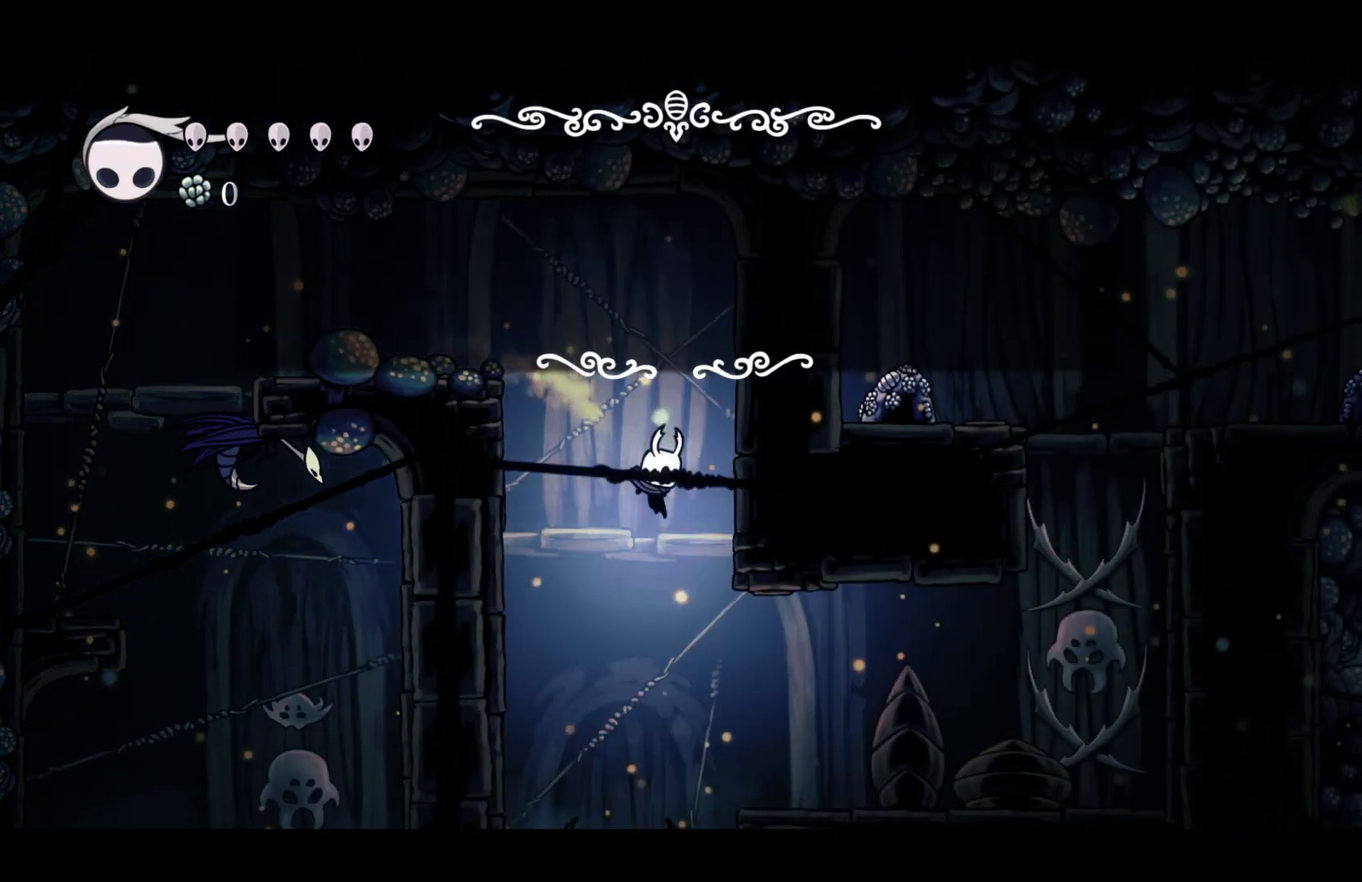
{"buttons": [], "left_stick": "right", "events": [[33, "left_stick", "center"], [350, "left_stick", "right"]]}
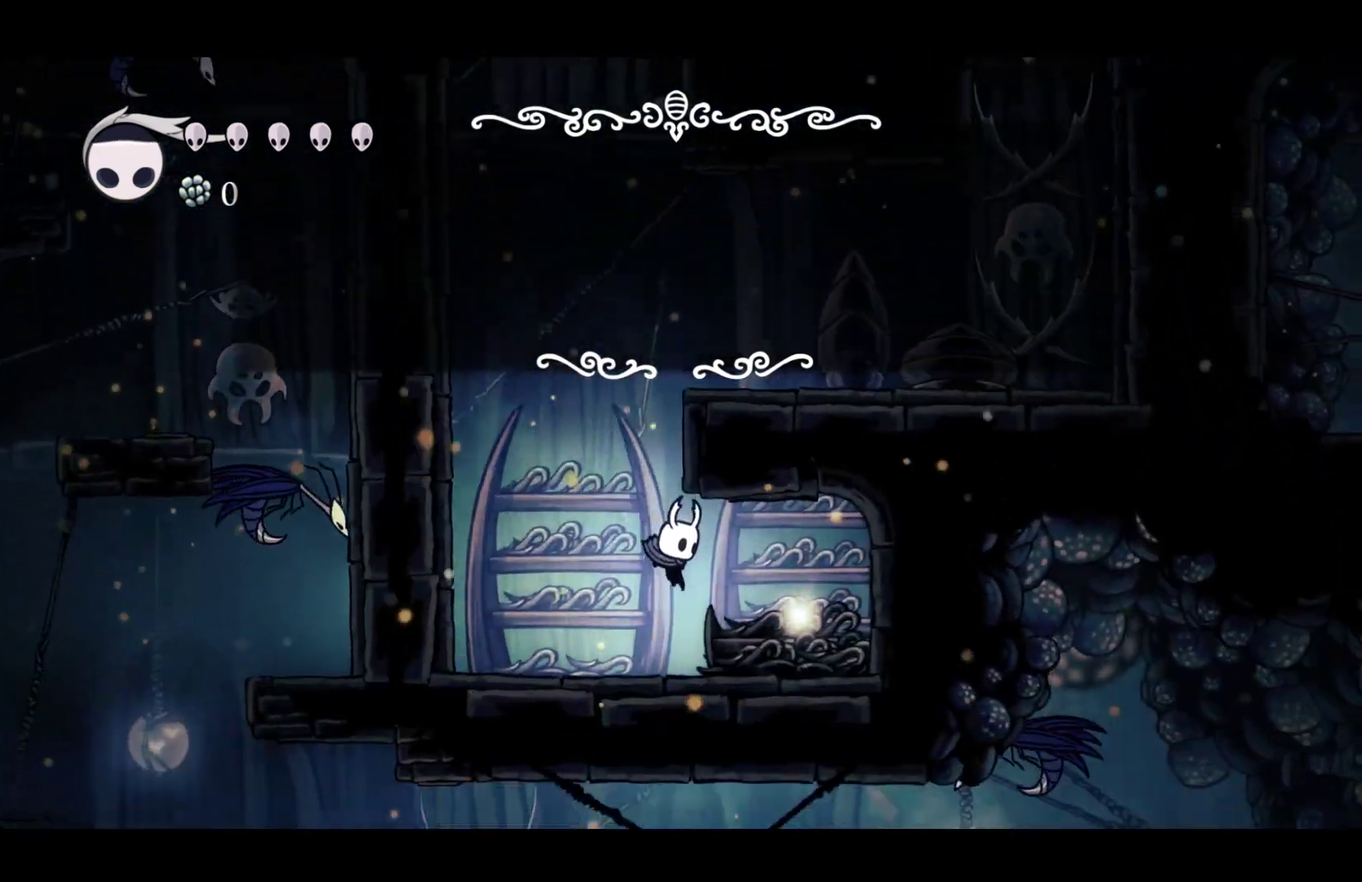
{"buttons": ["L1"], "left_stick": "center", "events": [[200, "left_stick", "center"], [233, "L1", "down"], [283, "L1", "up"], [500, "L1", "down"]]}
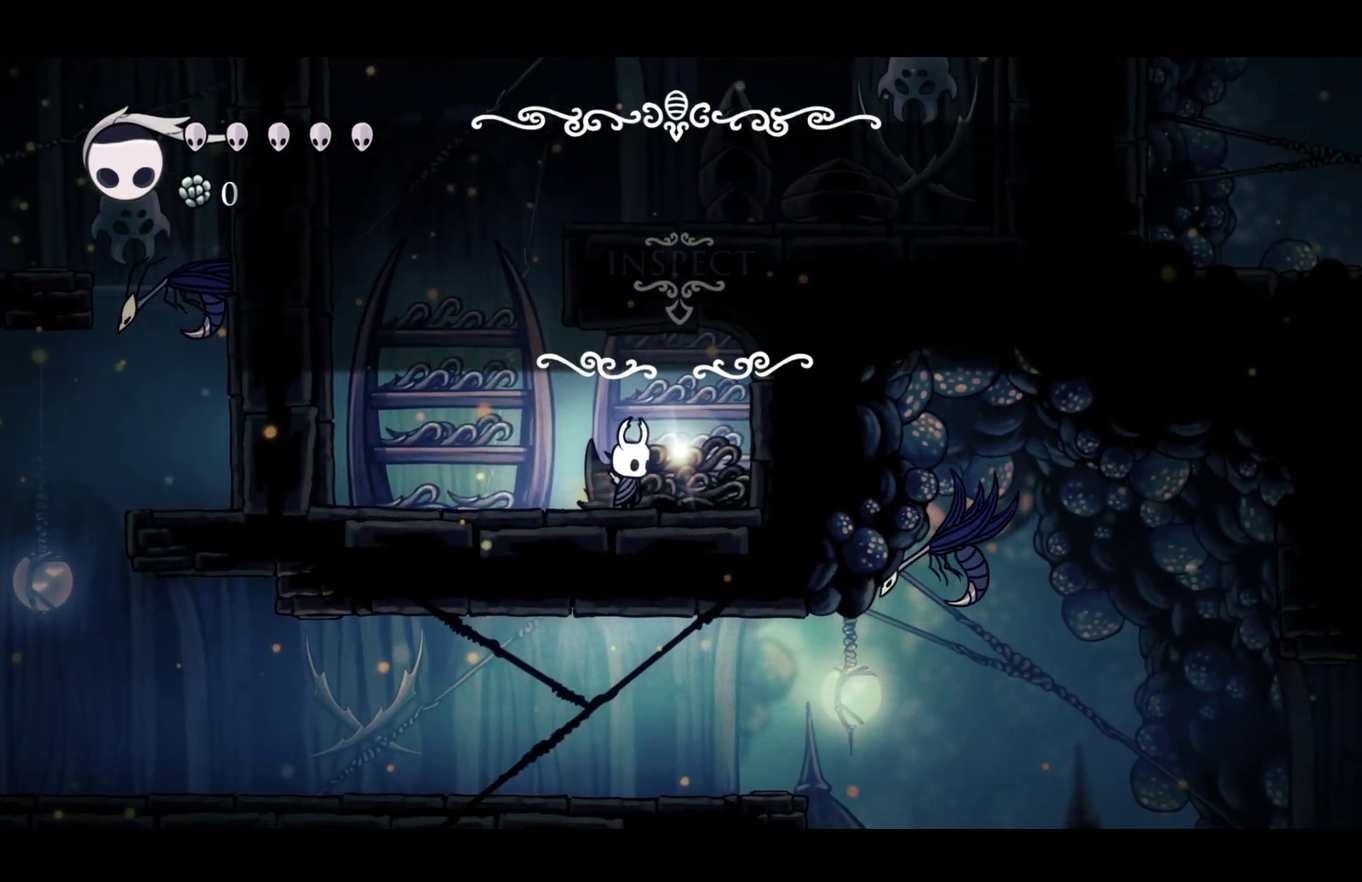
{"buttons": [], "left_stick": "center", "events": [[67, "L1", "up"]]}
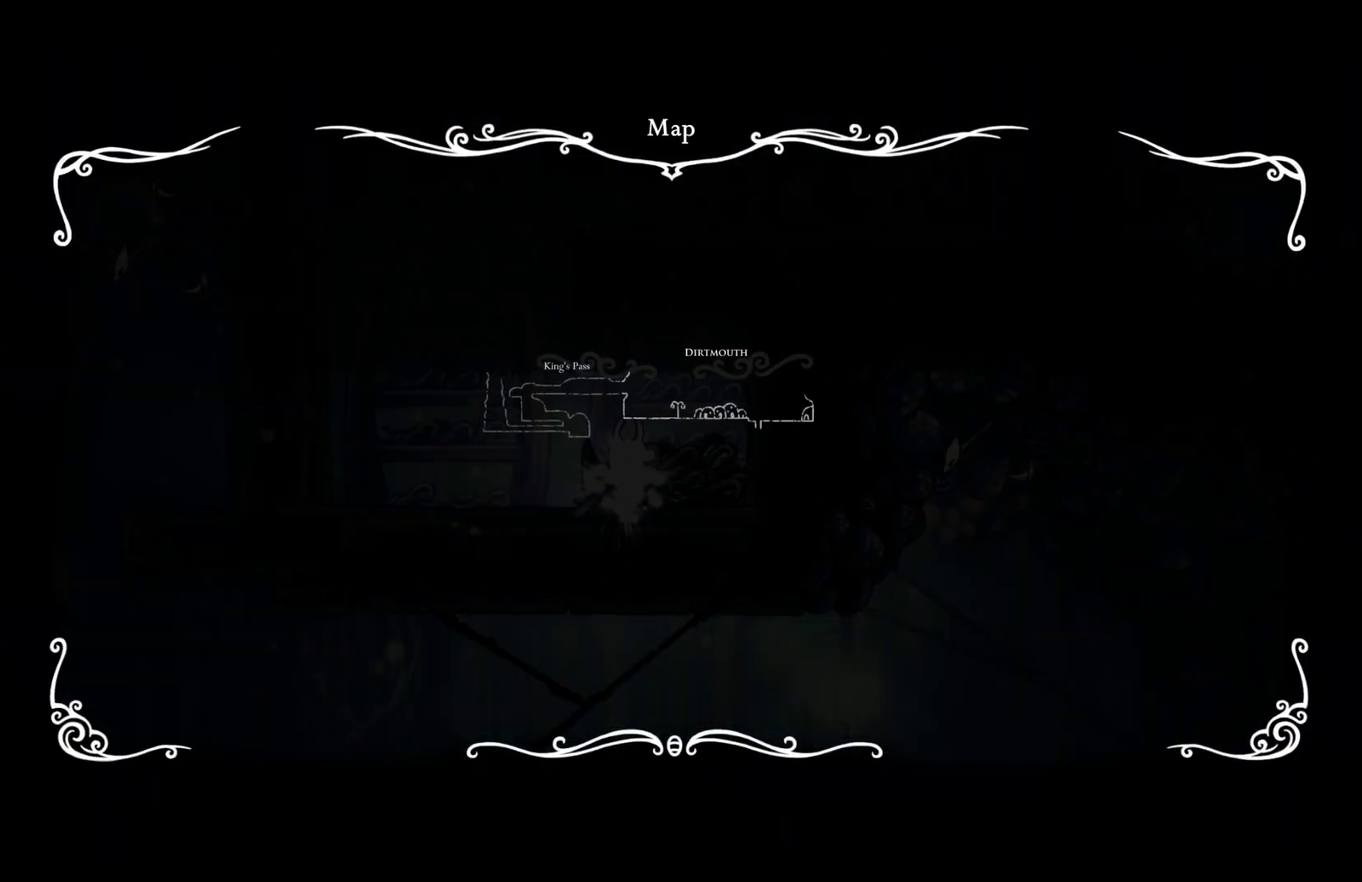
{"buttons": [], "left_stick": "center", "events": [[333, "SELECT", "down"], [433, "SELECT", "up"]]}
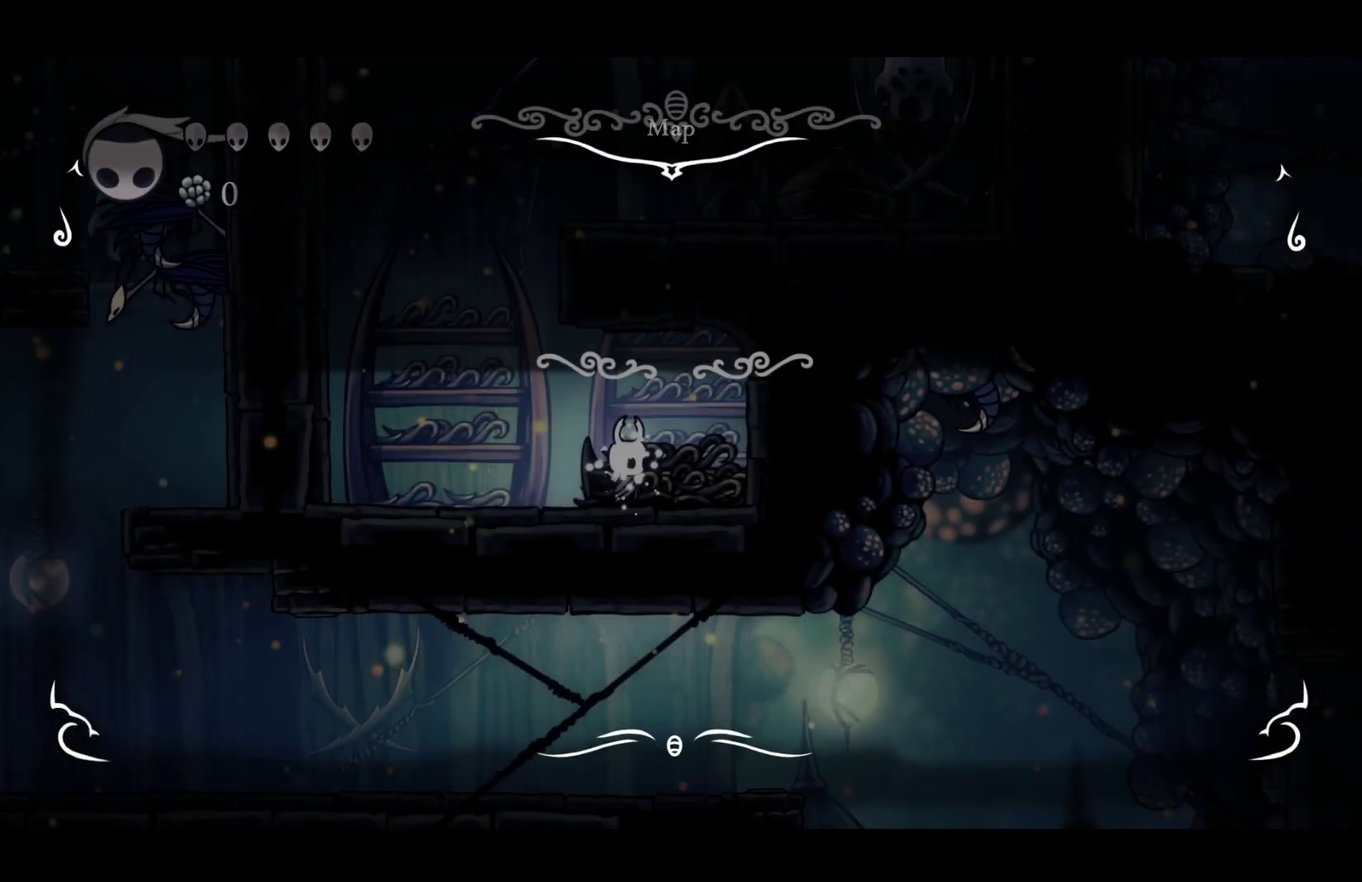
{"buttons": ["A"], "left_stick": "left", "events": [[117, "left_stick", "left"], [467, "A", "down"]]}
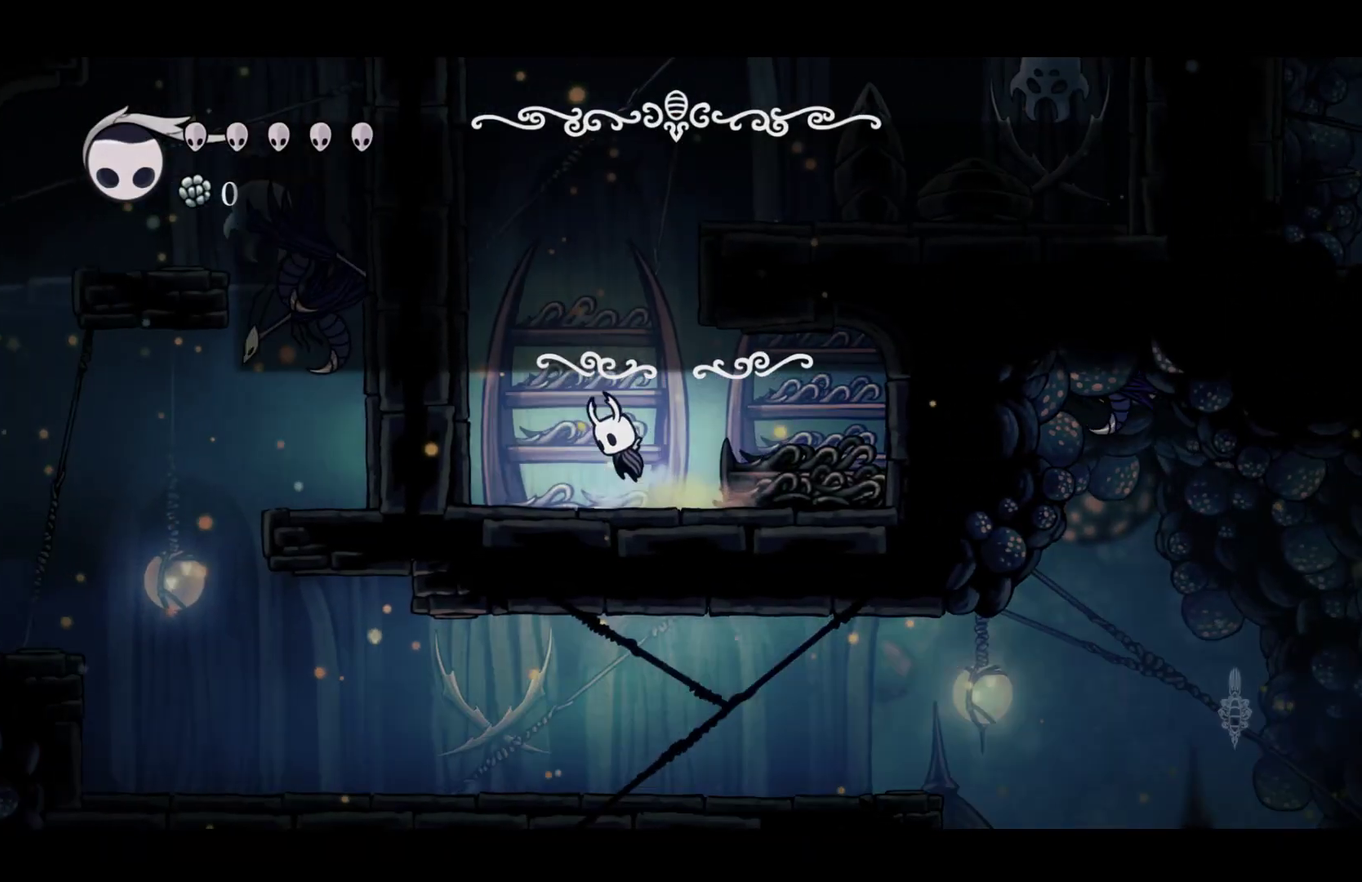
{"buttons": ["A"], "left_stick": "left", "events": []}
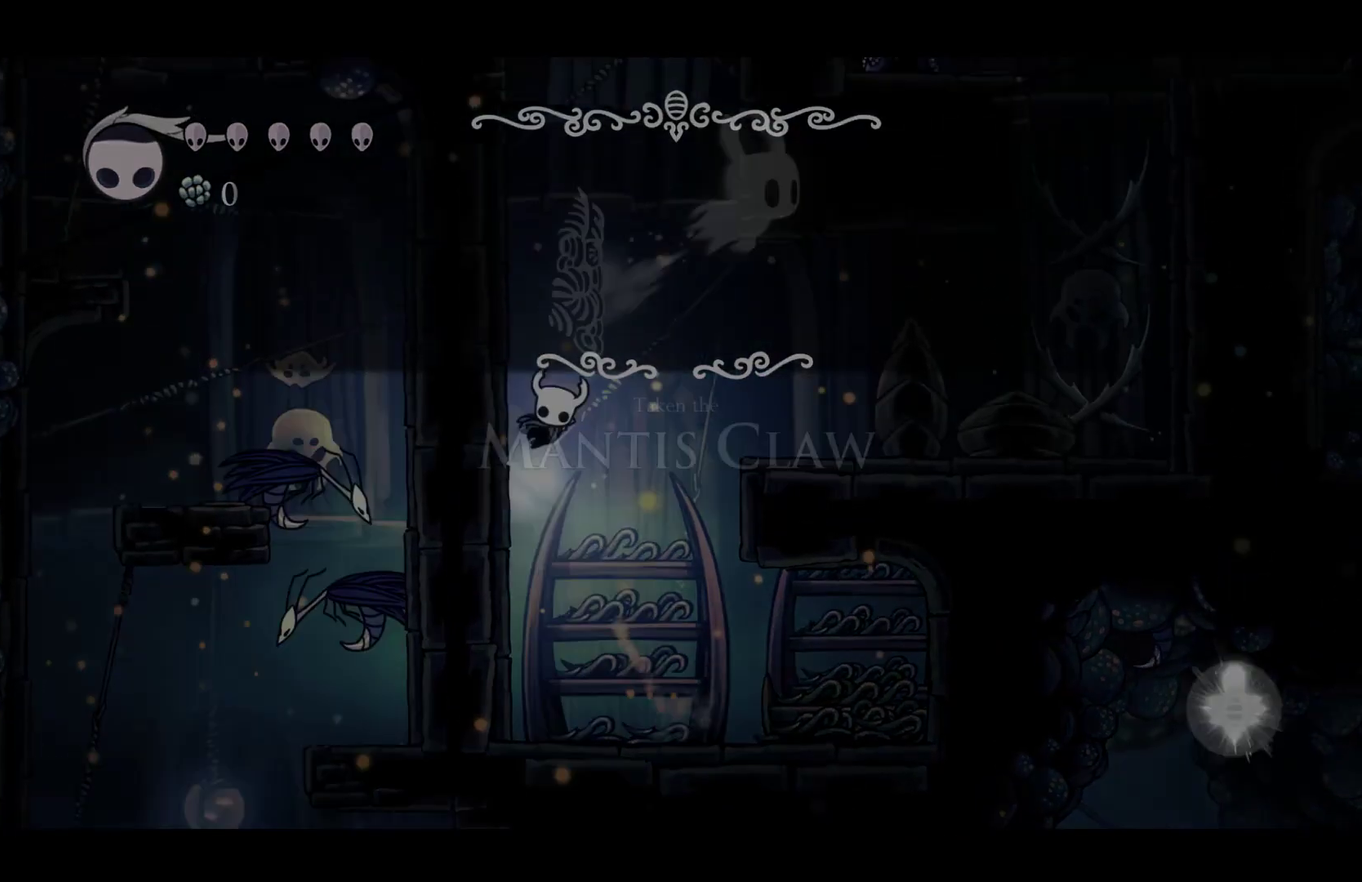
{"buttons": ["A"], "left_stick": "left", "events": [[250, "A", "up"], [317, "A", "down"]]}
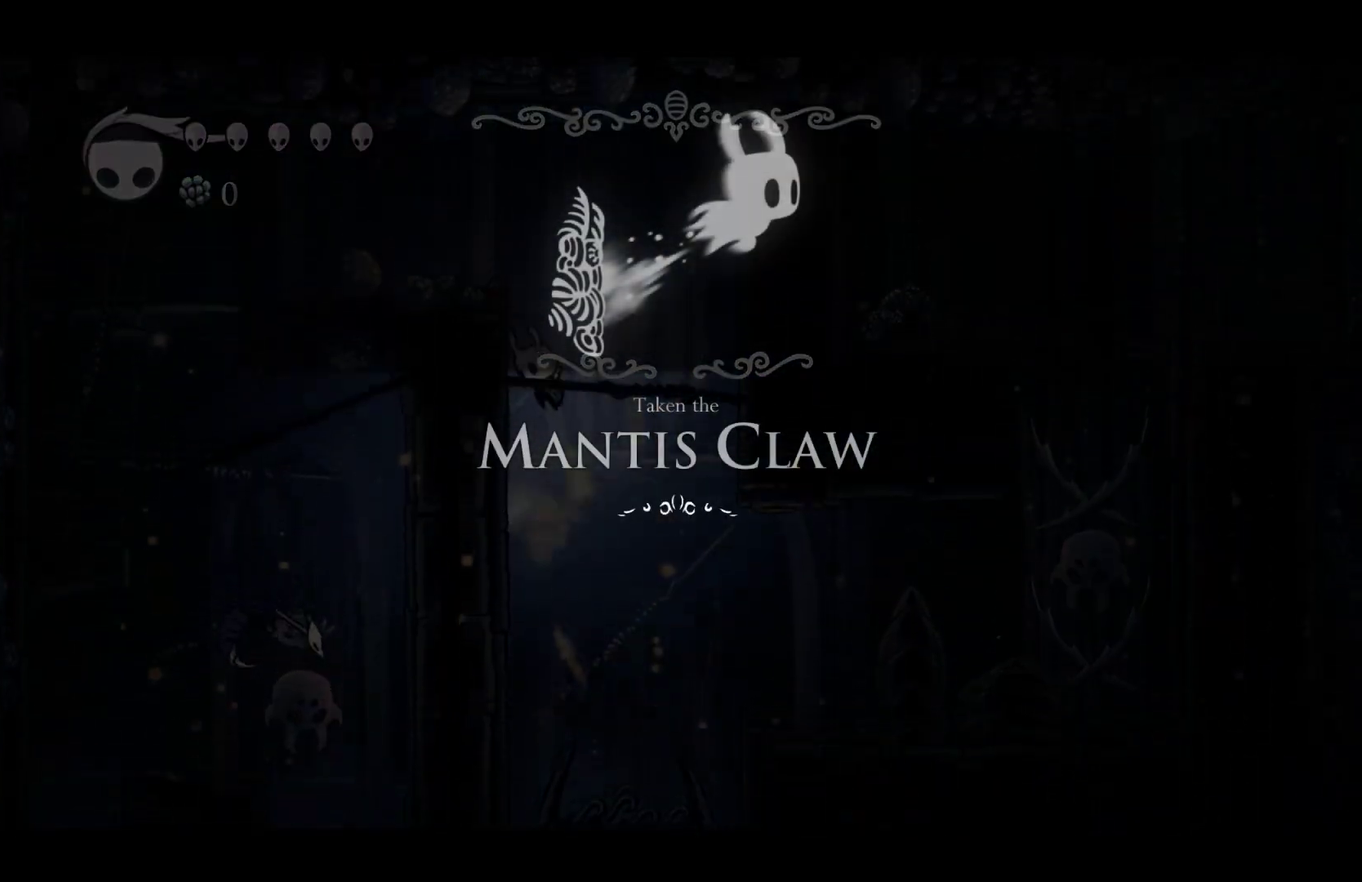
{"buttons": [], "left_stick": "left", "events": [[50, "A", "up"], [133, "A", "down"], [367, "A", "up"]]}
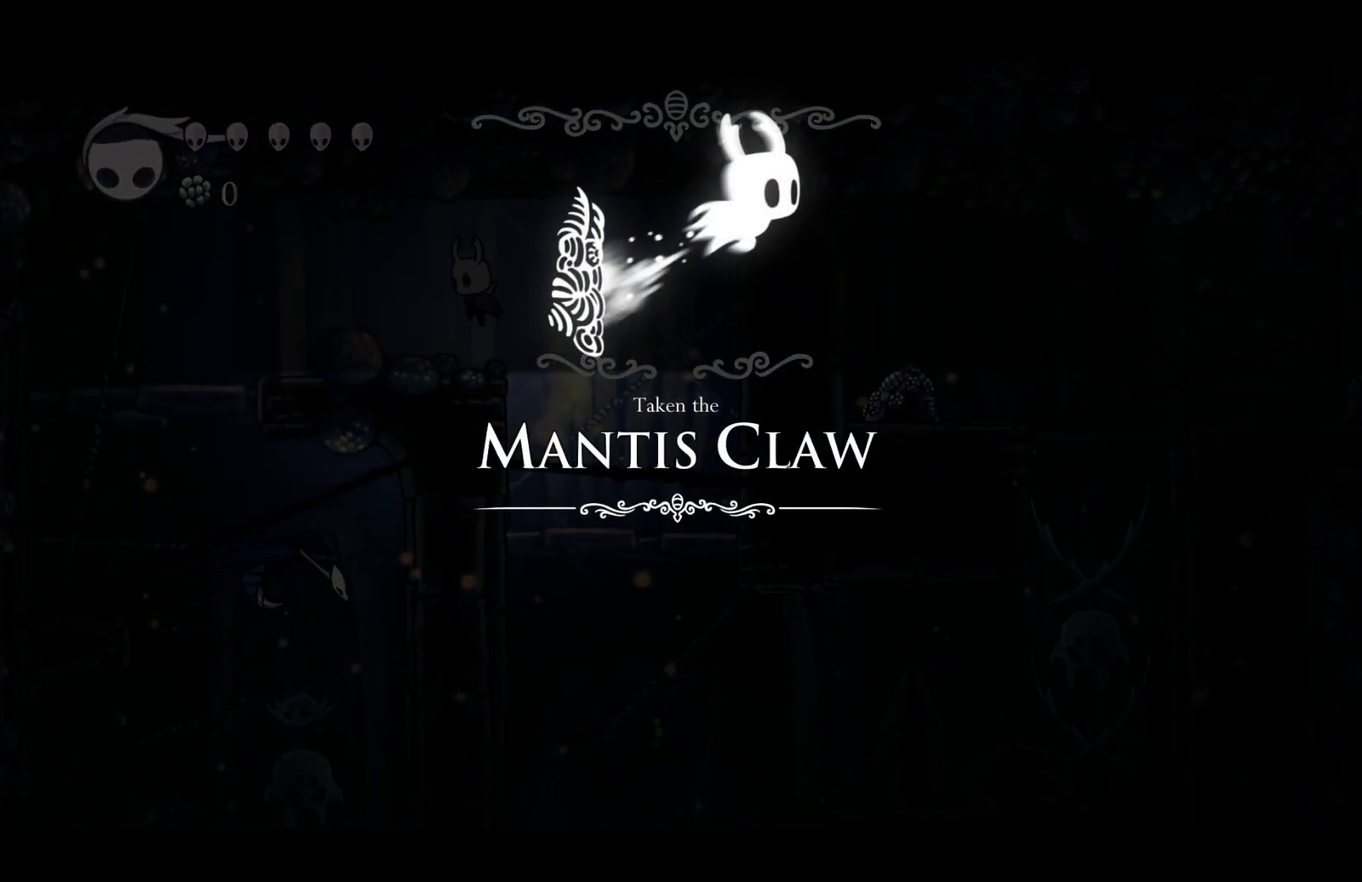
{"buttons": [], "left_stick": "left", "events": []}
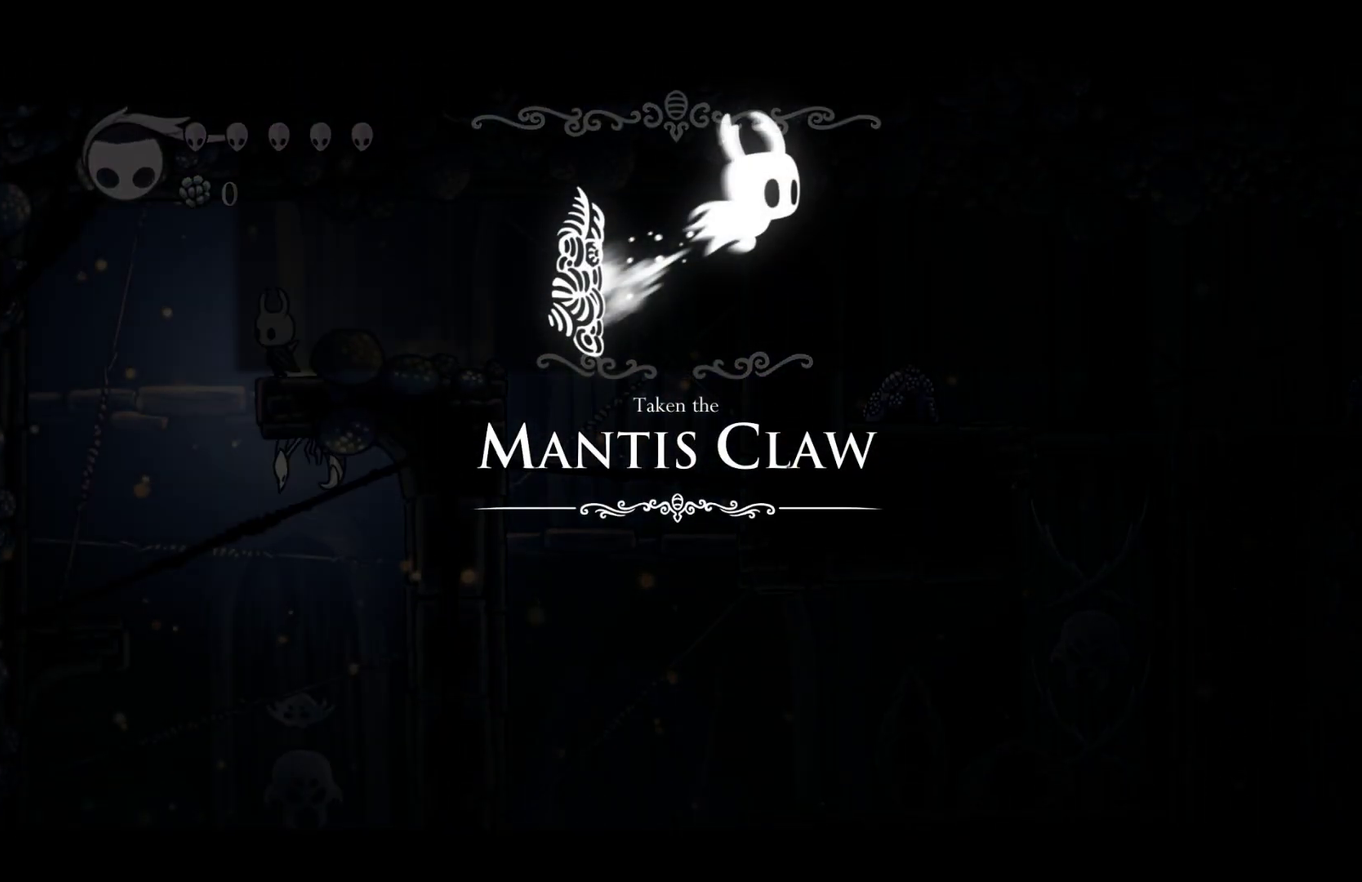
{"buttons": [], "left_stick": "center", "events": [[217, "left_stick", "center"]]}
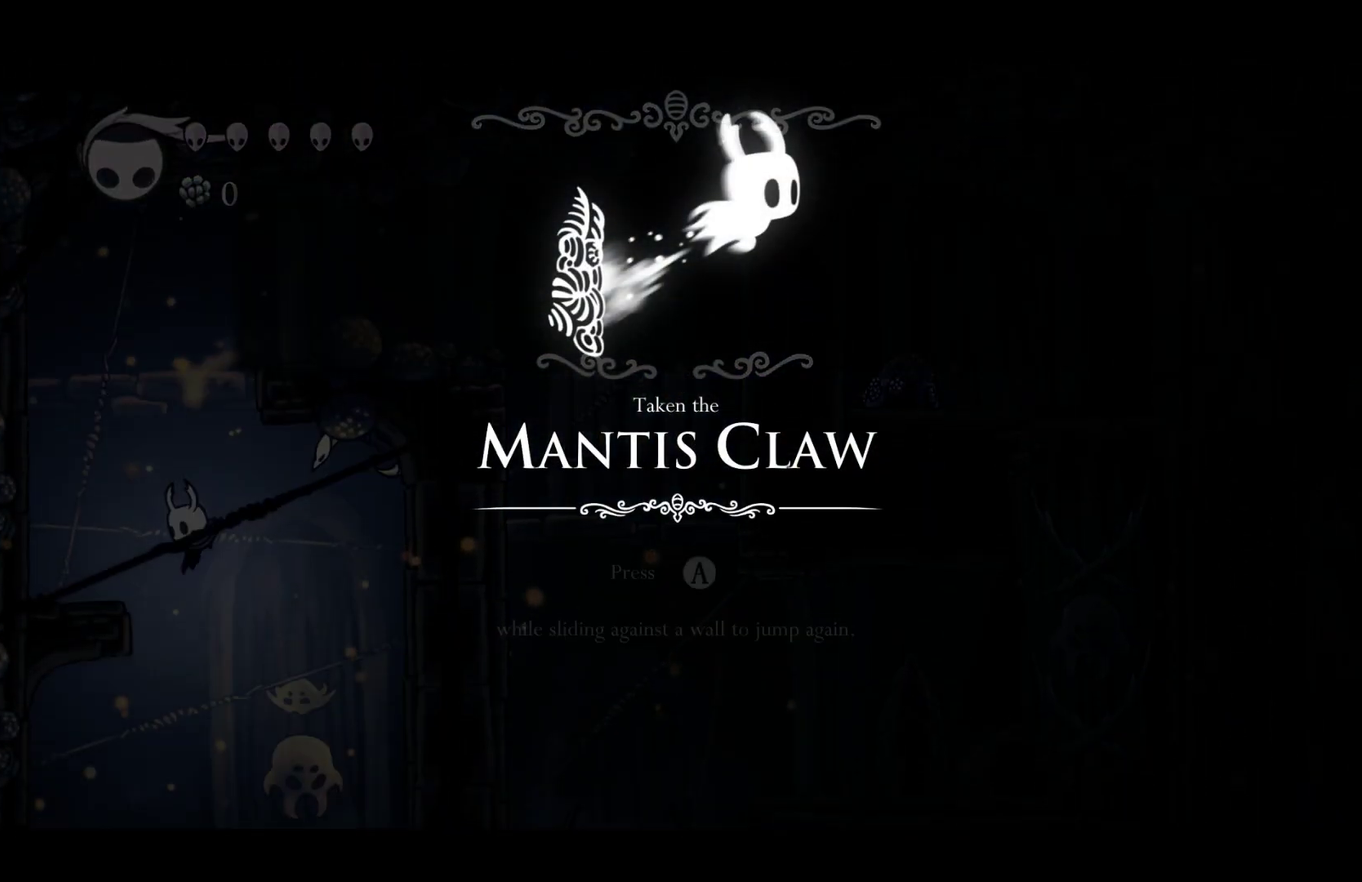
{"buttons": [], "left_stick": "down"}
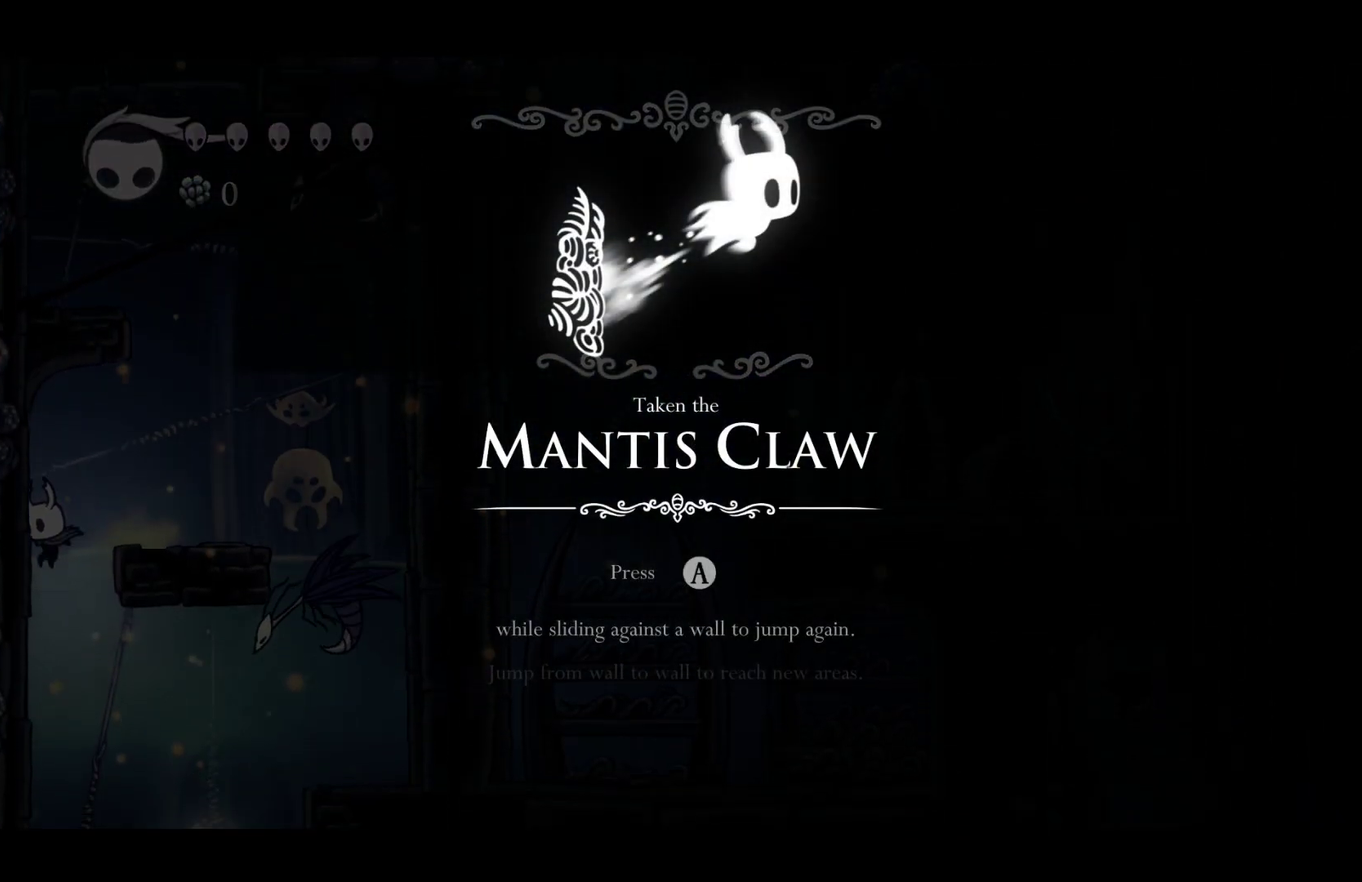
{"buttons": [], "left_stick": "right"}
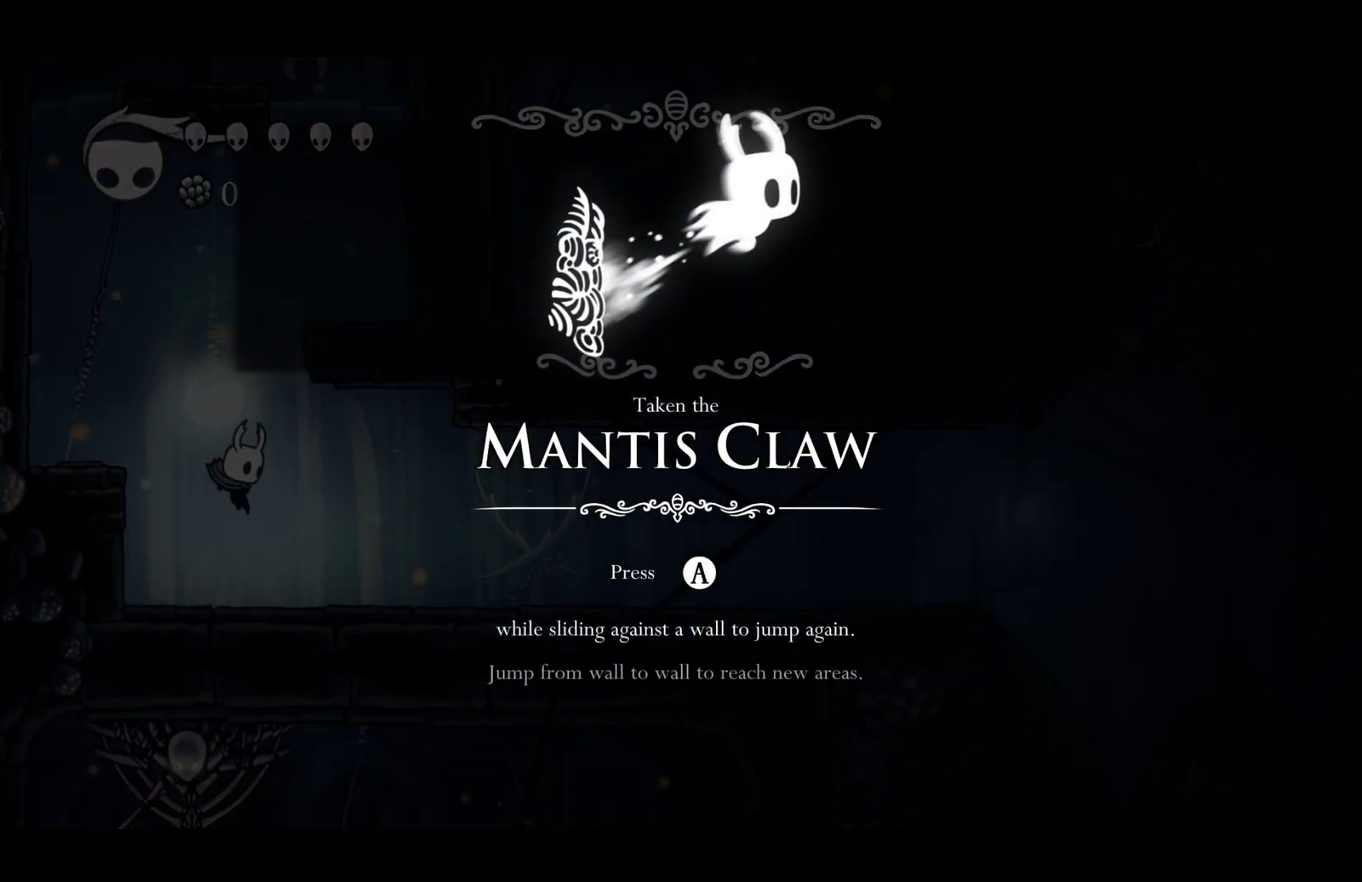
{"buttons": [], "left_stick": "up-right", "events": [[383, "left_stick", "up-right"]]}
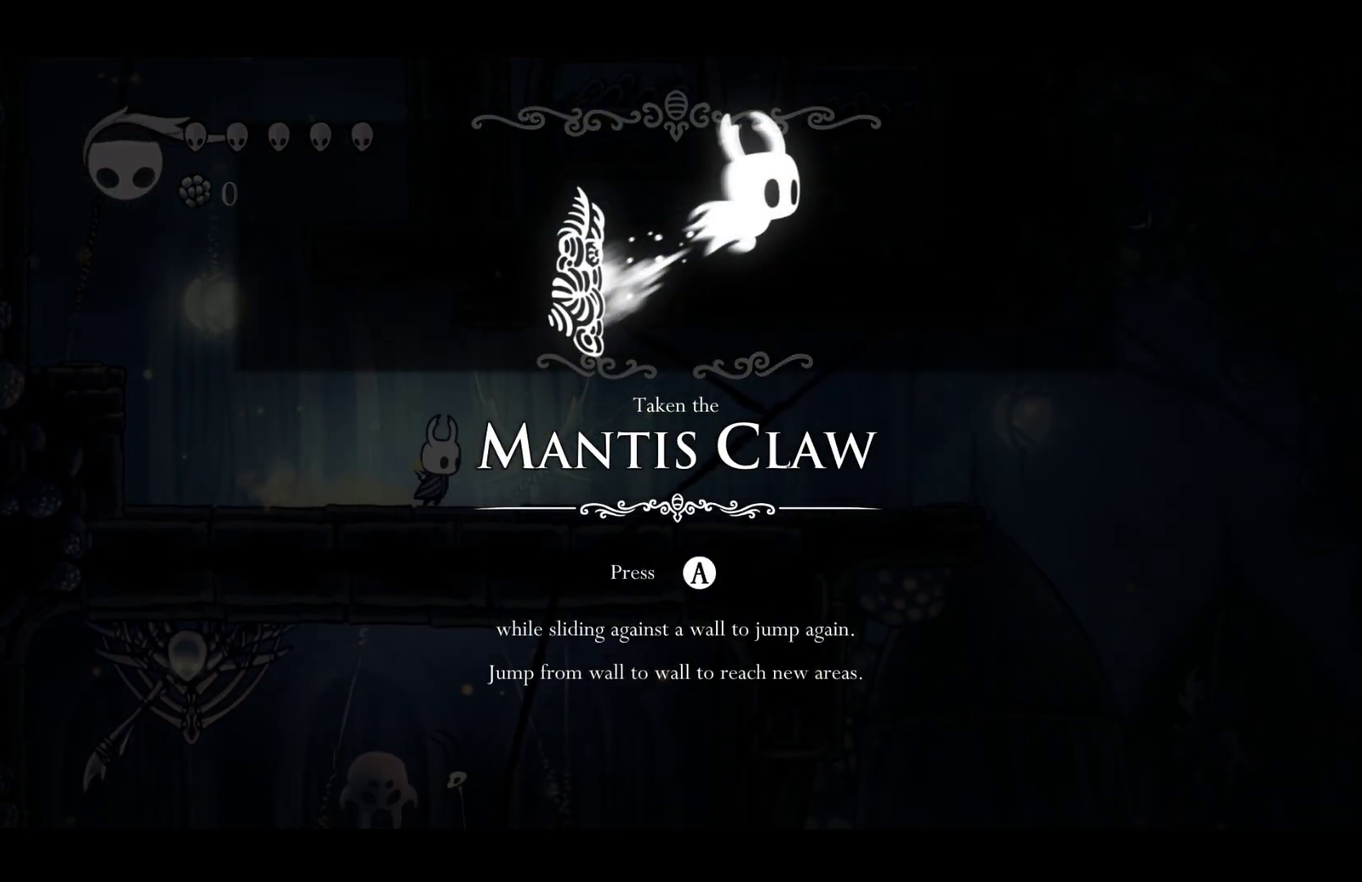
{"buttons": [], "left_stick": "up-right", "events": []}
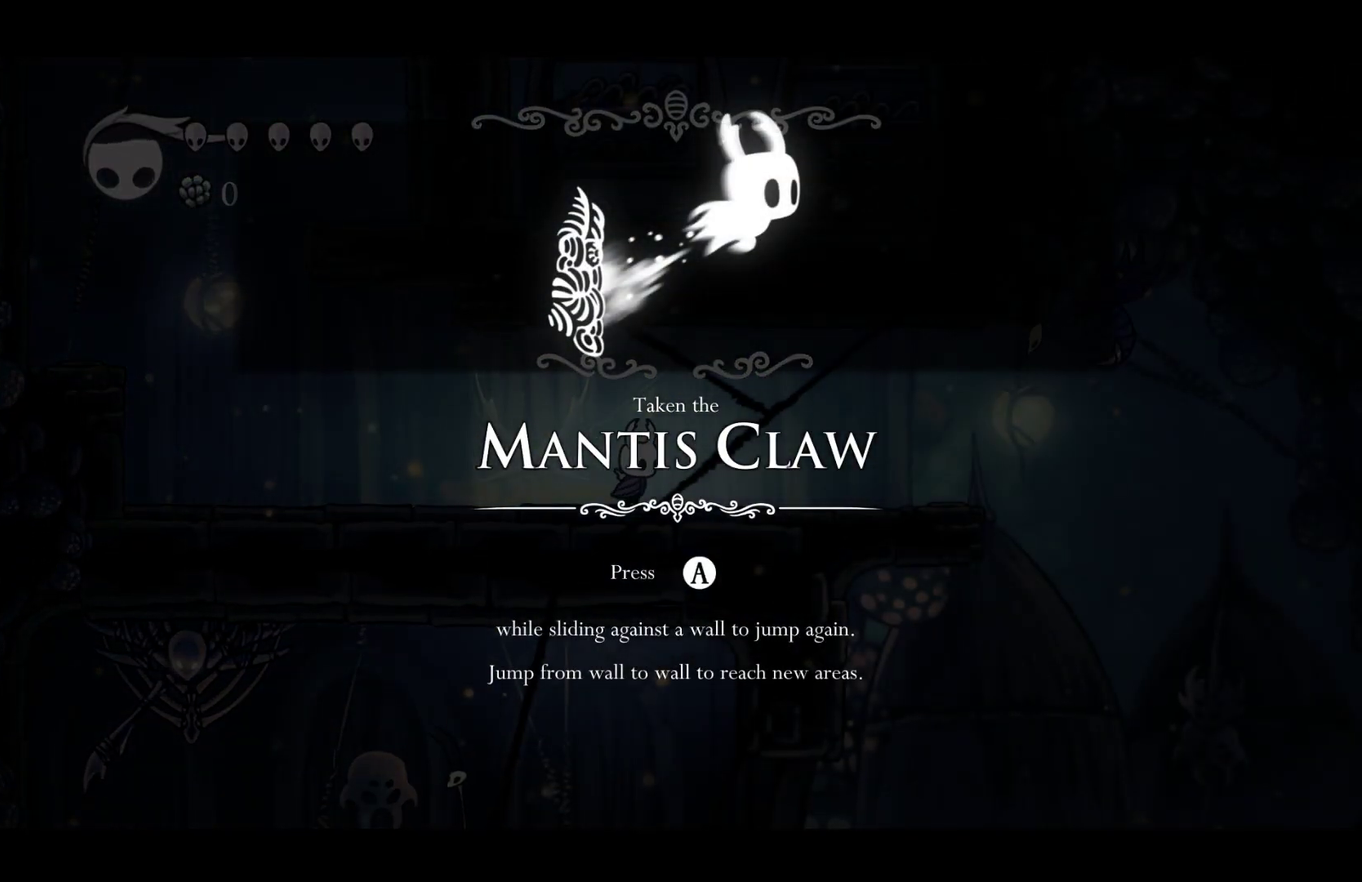
{"buttons": [], "left_stick": "up-right", "events": [[67, "left_stick", "right"], [200, "left_stick", "up-right"]]}
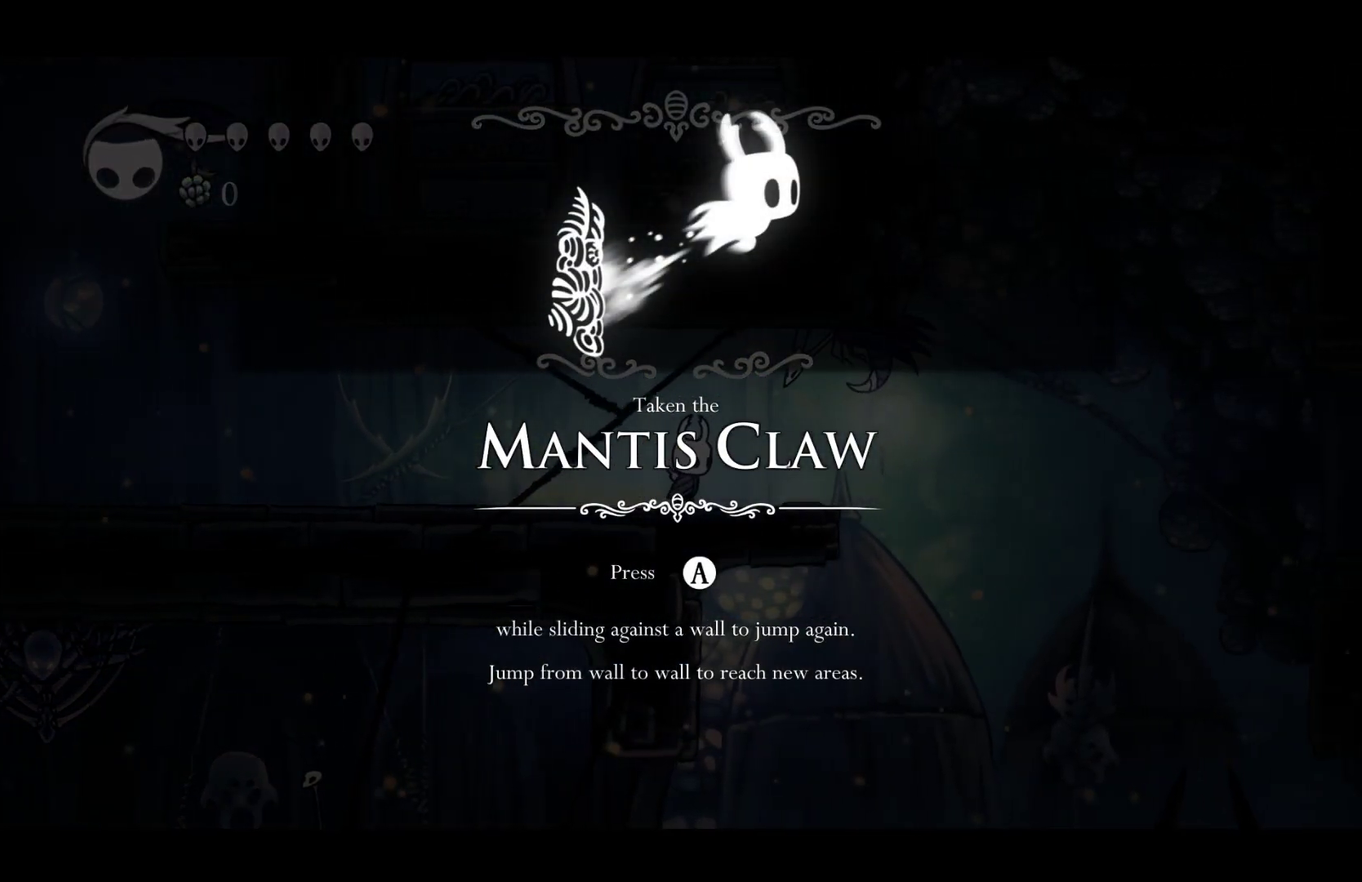
{"buttons": ["X"], "left_stick": "up-right", "events": [[167, "X", "down"], [317, "X", "up"], [500, "X", "down"]]}
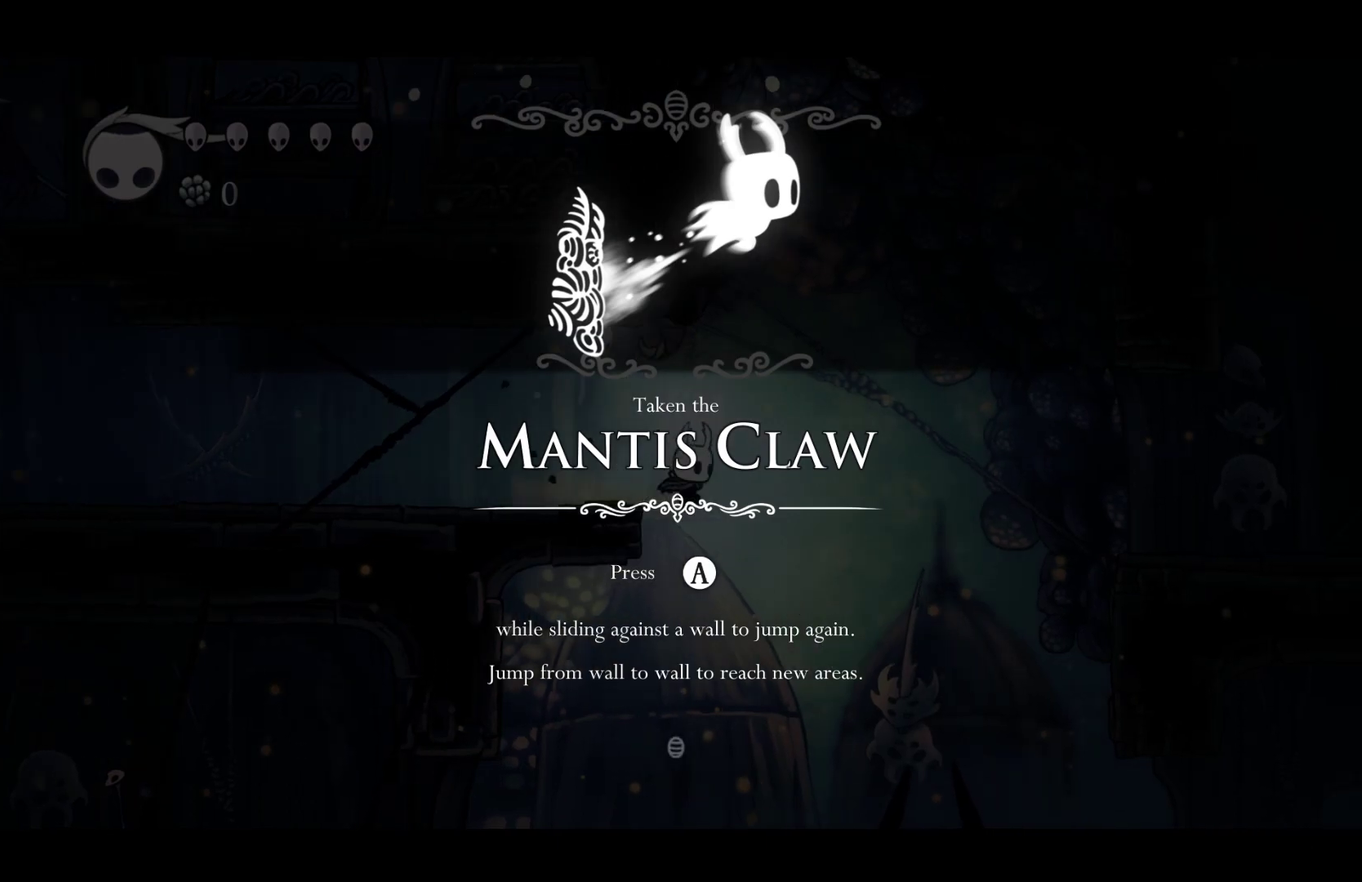
{"buttons": [], "left_stick": "right", "events": [[133, "X", "up"], [350, "left_stick", "right"]]}
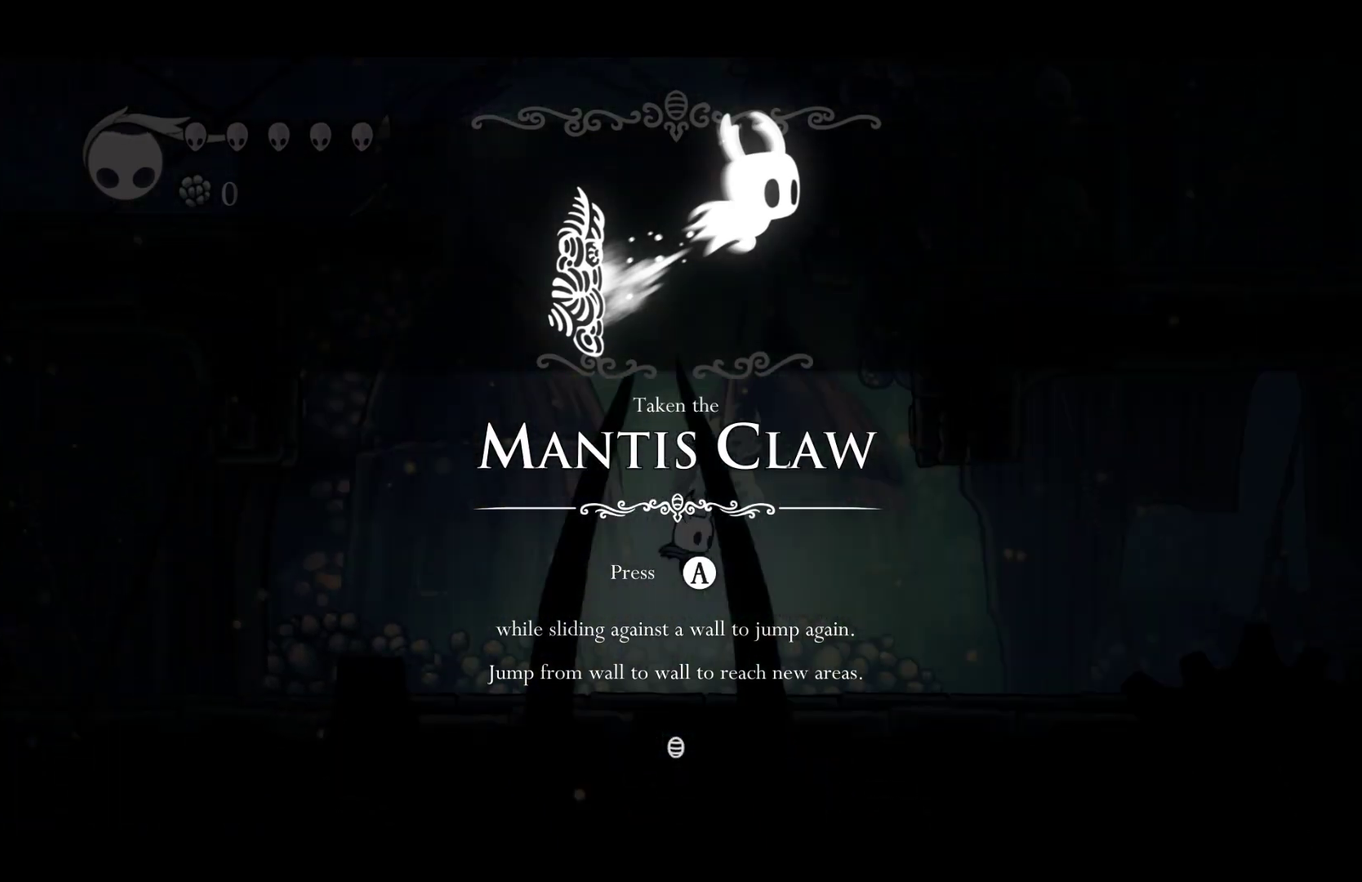
{"buttons": [], "left_stick": "right", "events": []}
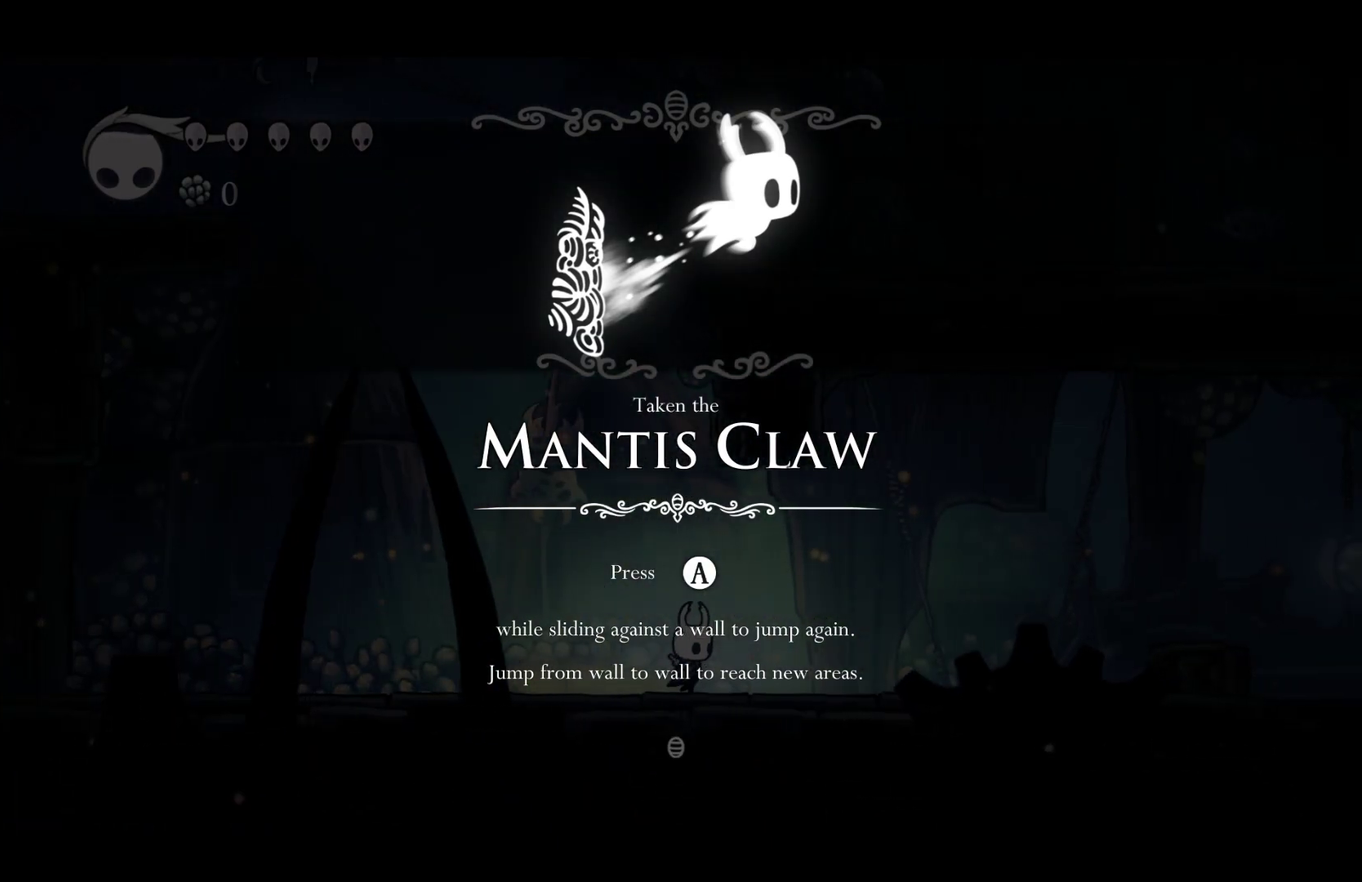
{"buttons": [], "left_stick": "right", "events": []}
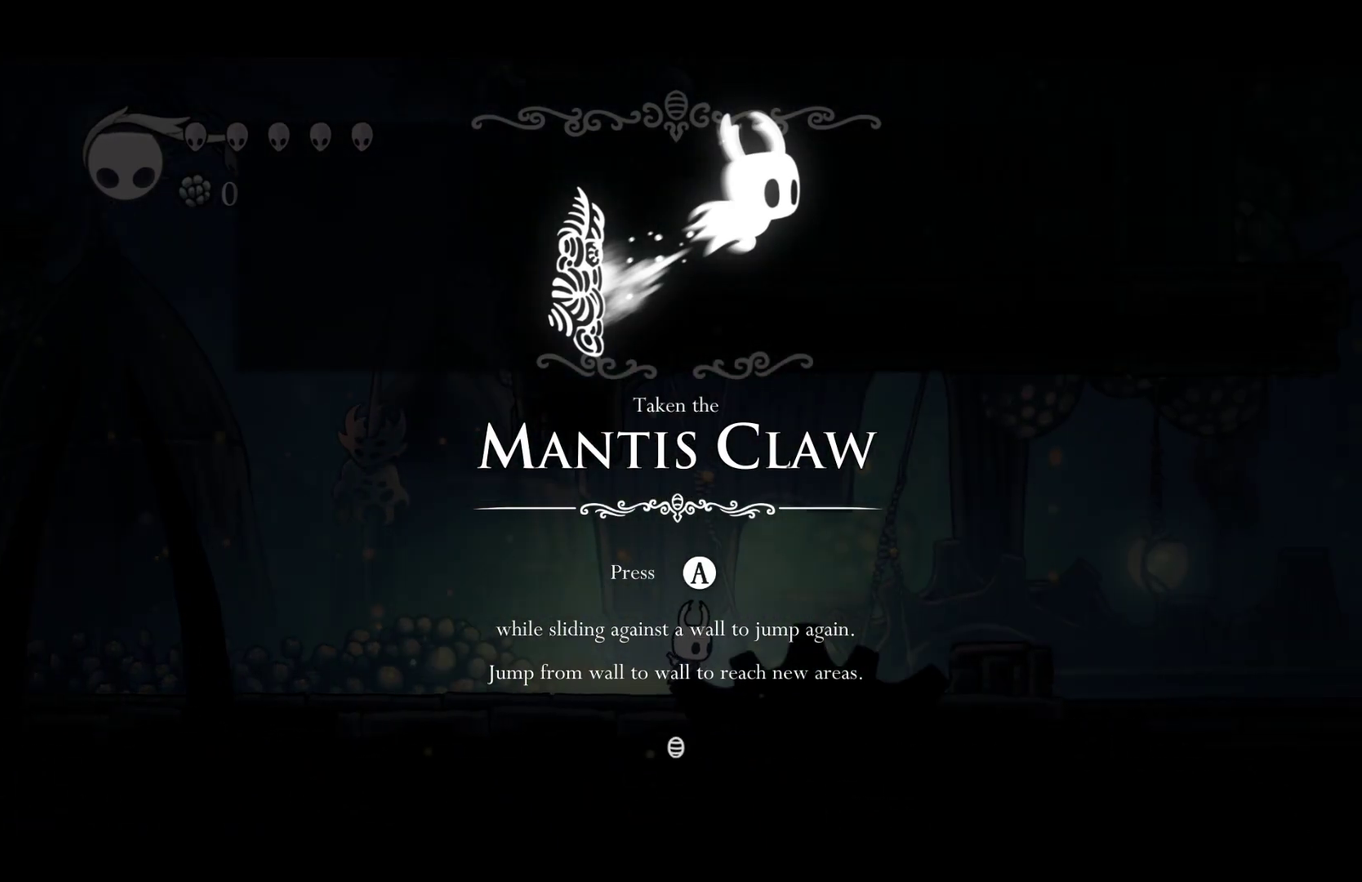
{"buttons": ["A"], "left_stick": "right", "events": [[300, "A", "down"]]}
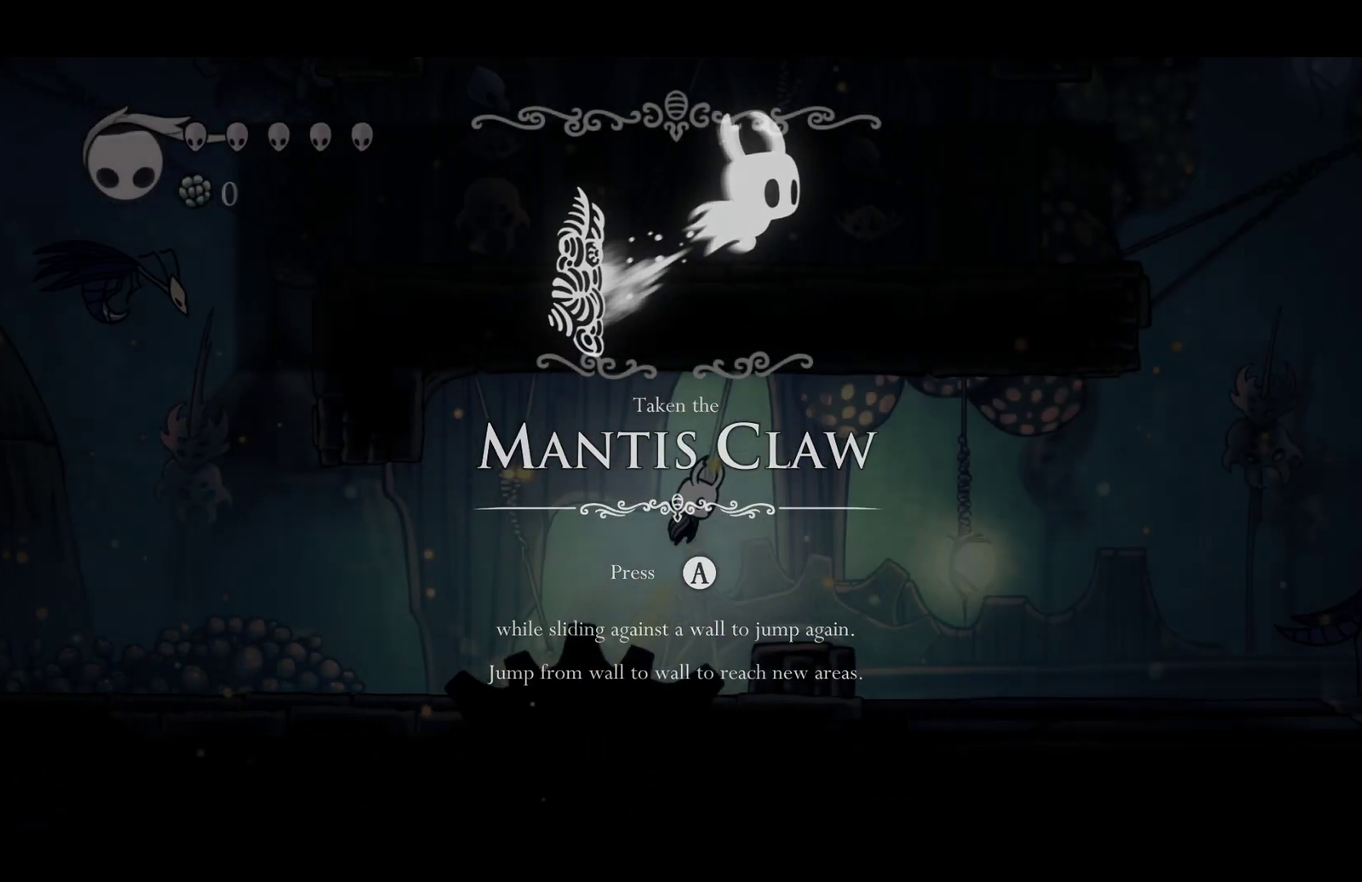
{"buttons": [], "left_stick": "right", "events": [[17, "A", "up"]]}
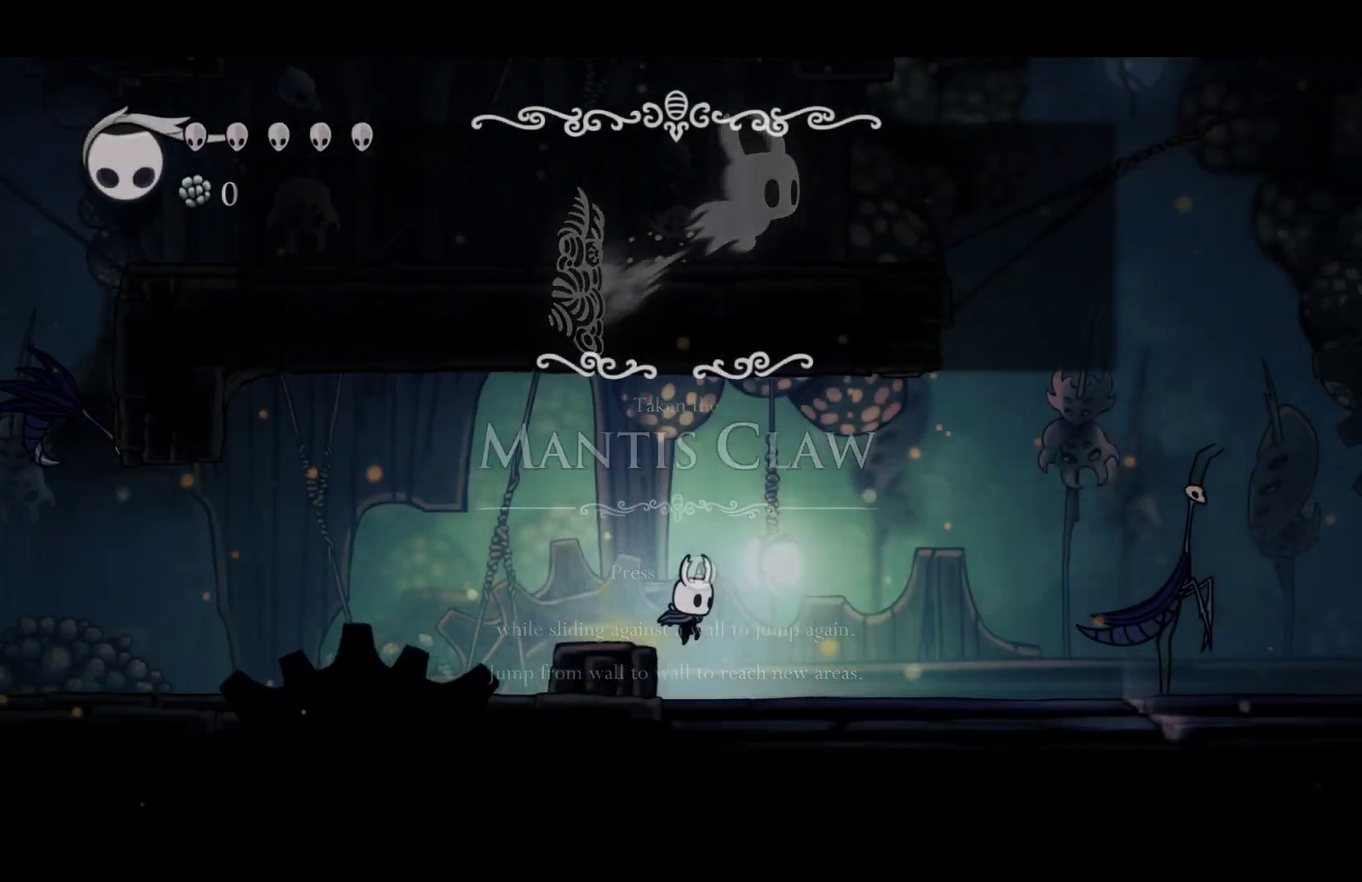
{"buttons": [], "left_stick": "right", "events": []}
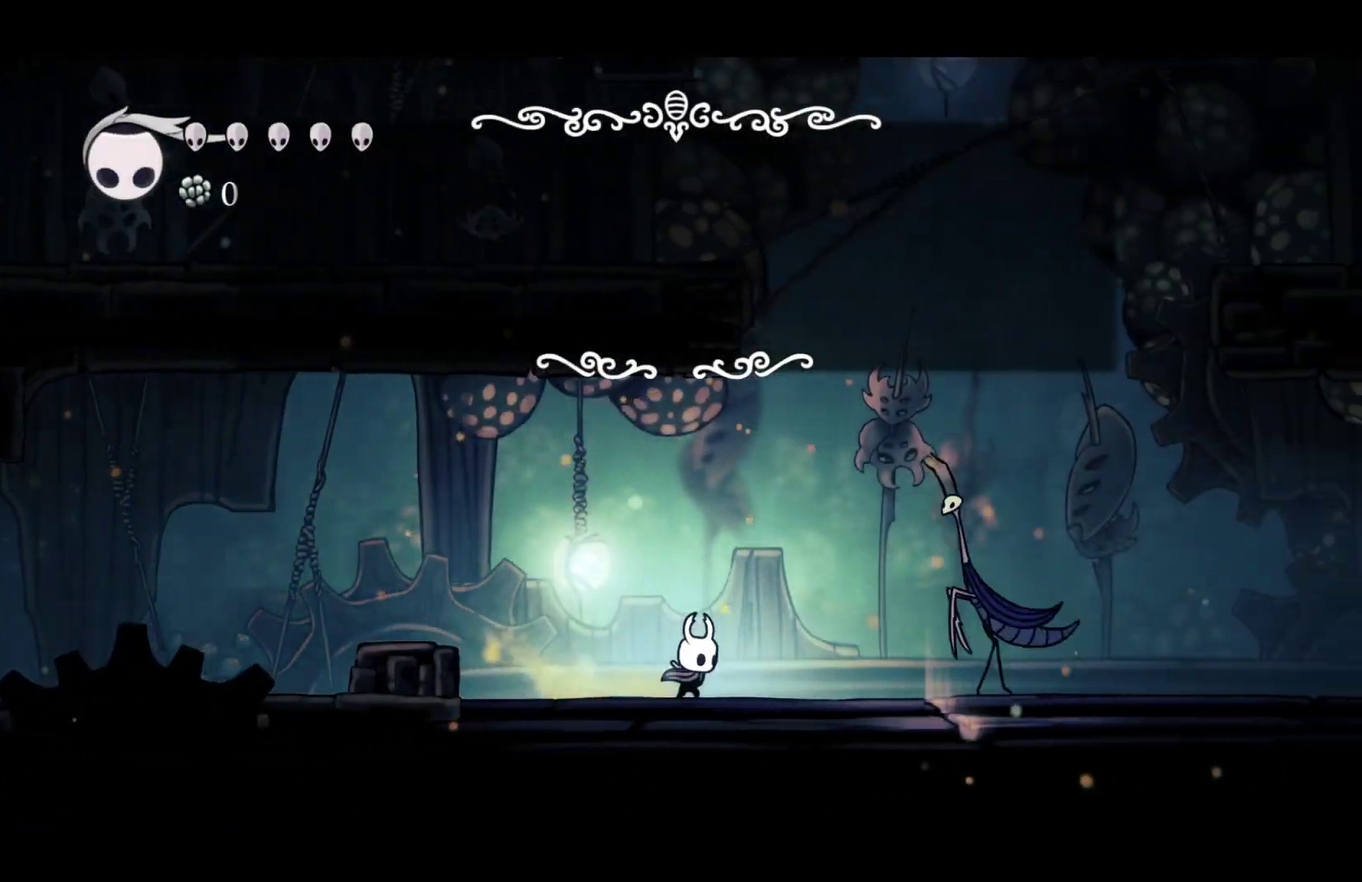
{"buttons": ["A"], "left_stick": "right", "events": [[183, "A", "down"]]}
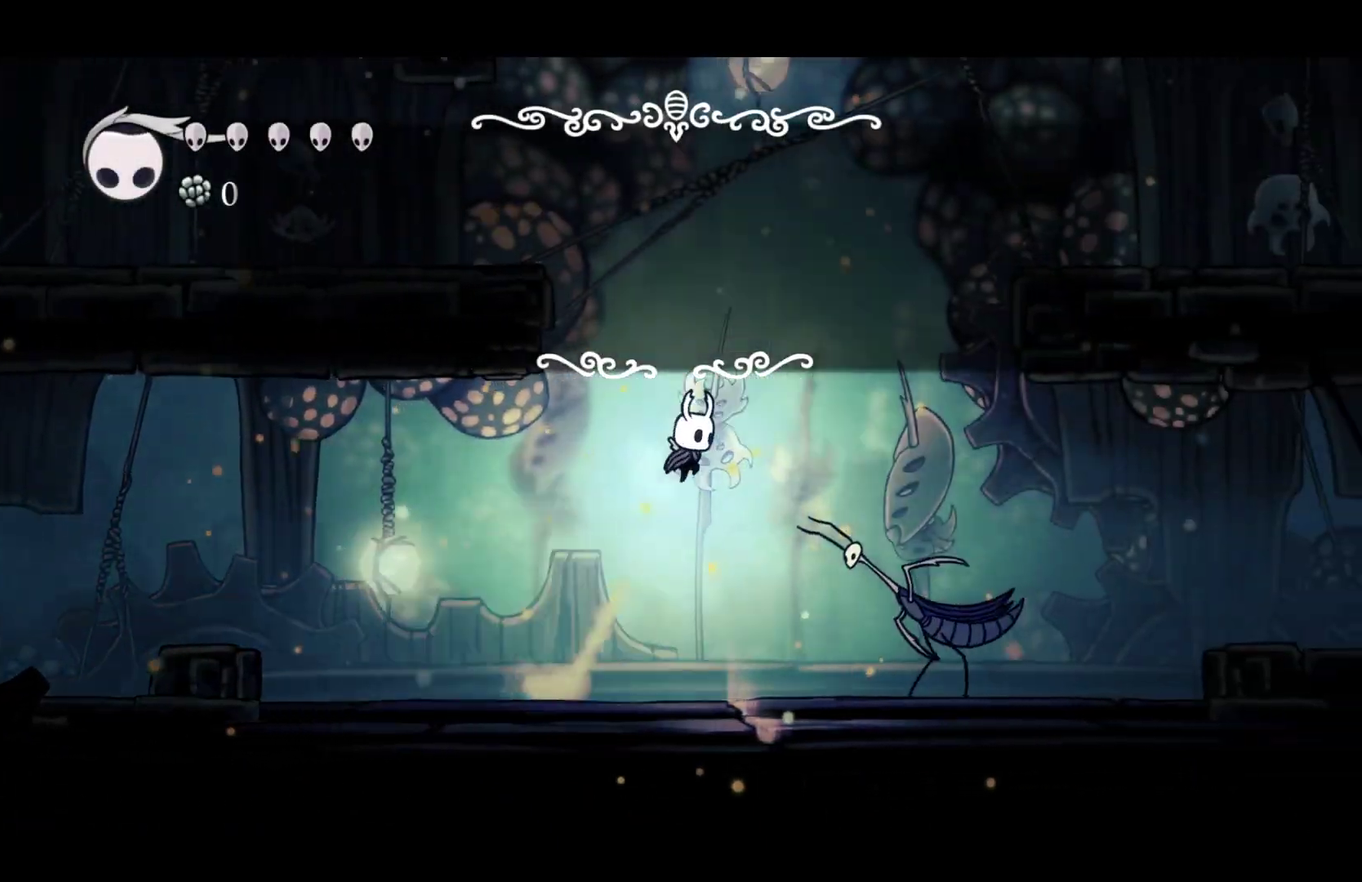
{"buttons": ["A"], "left_stick": "right", "events": []}
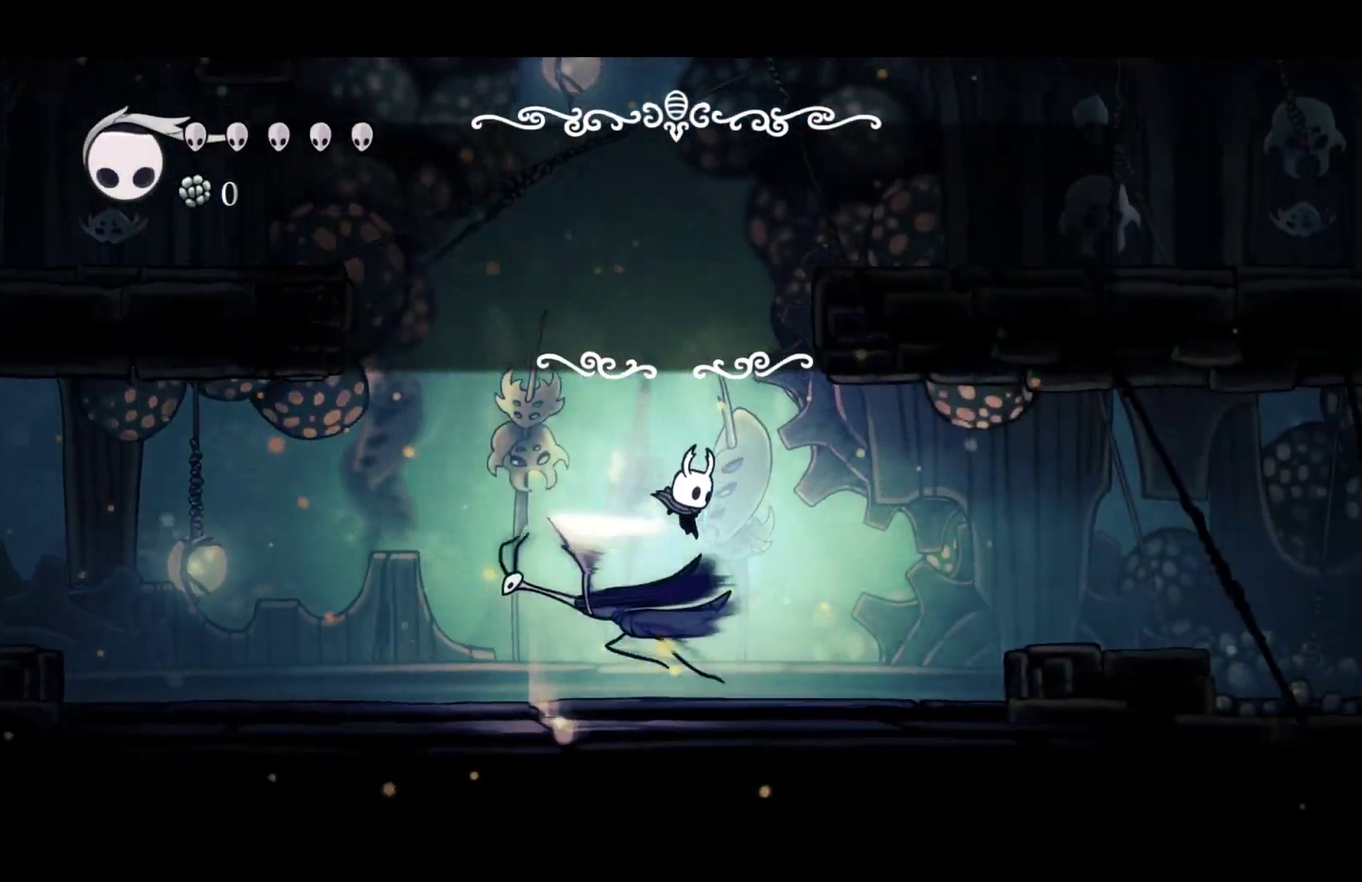
{"buttons": ["A"], "left_stick": "right", "events": [[50, "A", "up"], [483, "A", "down"]]}
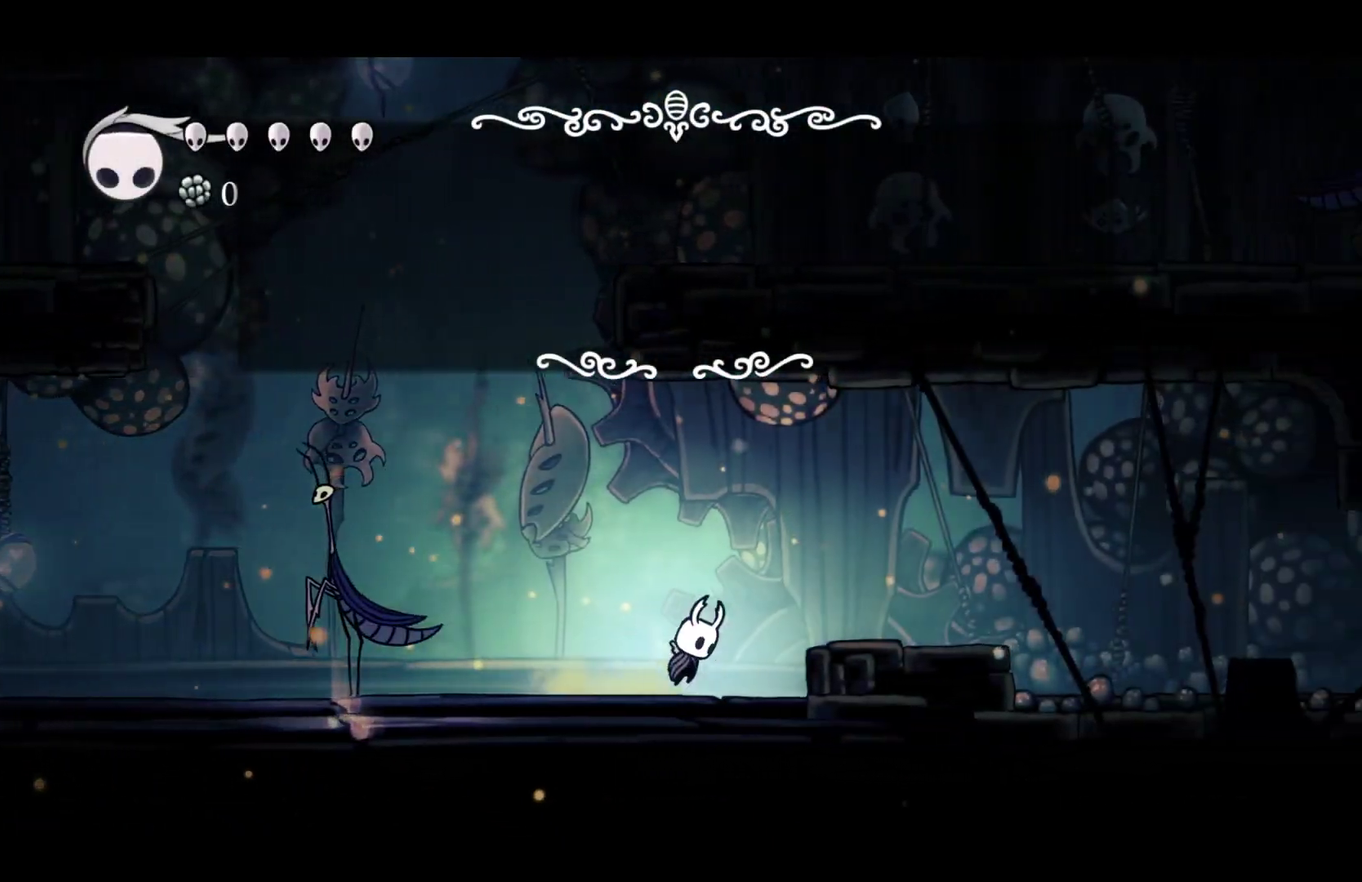
{"buttons": [], "left_stick": "right", "events": [[233, "A", "up"]]}
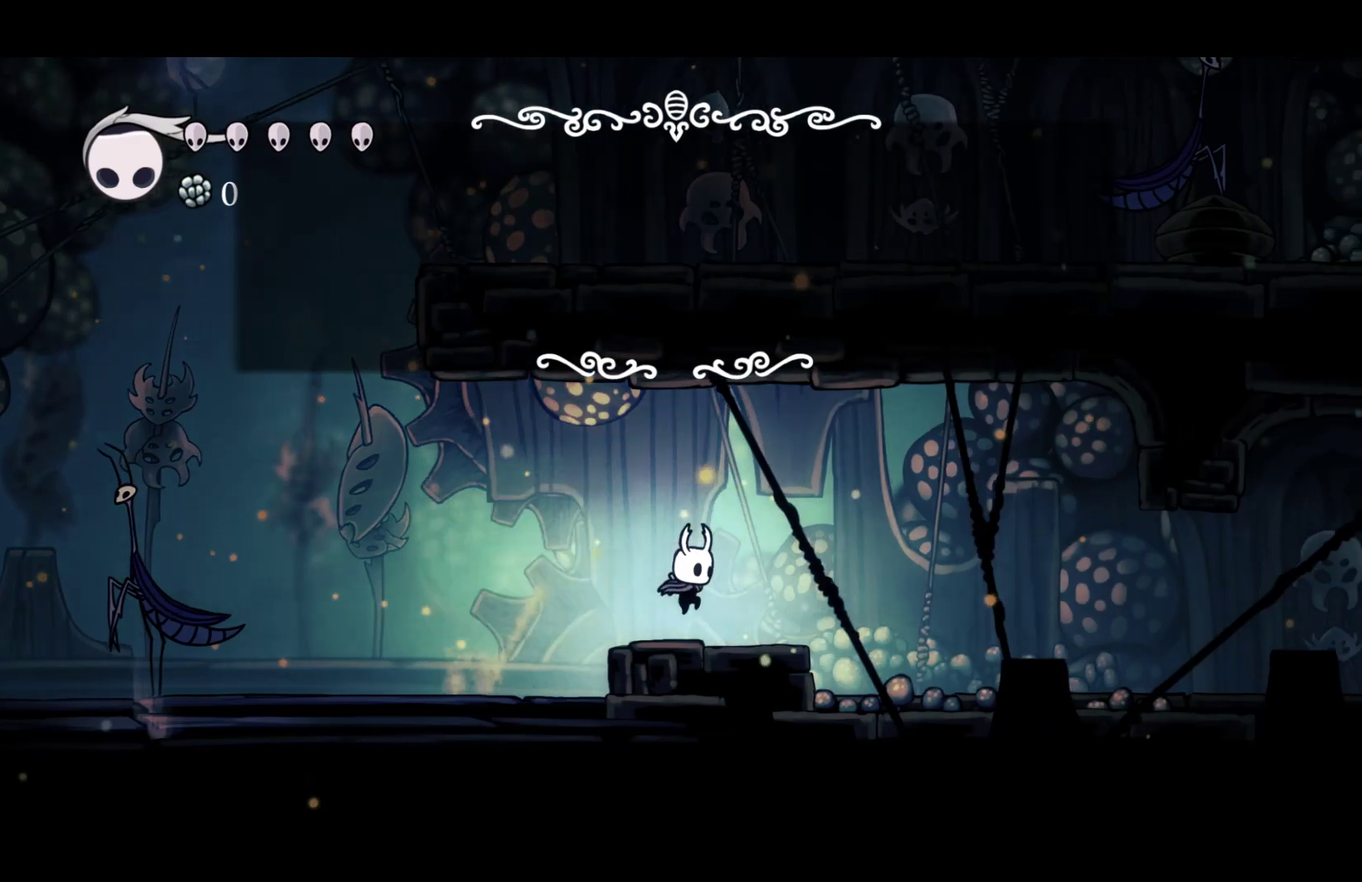
{"buttons": [], "left_stick": "right", "events": []}